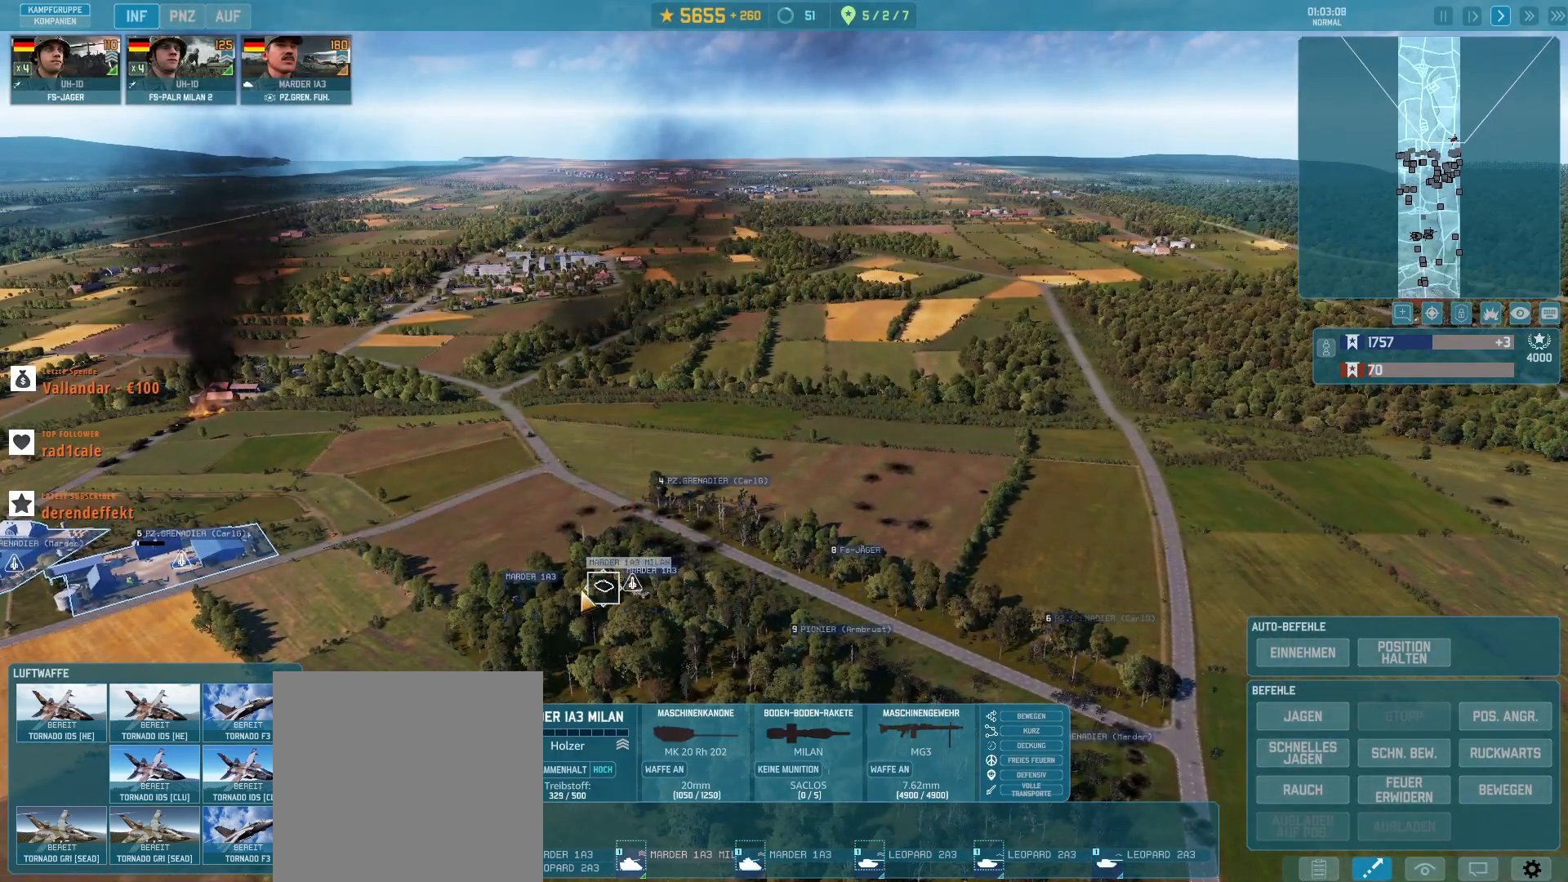
Gameplay with keyboard and mouse; each line is a JSON object with the keys and mouse buttons held at the frame after it. "events" lists presses ("down") and releases ("up") of ".", "/", "0", "1", "2", "3", "4", "5", "6", "7", "8", "9", "a", "alt_l", "alt_r", "b", "backslash", "backspace", "c", "caps_lock", "comma", "ctrl_l", "ctrl_r", "d", "e", "equals", "escape", "f", "f1", "f10", "f11", "f12", "f2", "f3", "f4", "f5", "f6", "f7", "f8", "f9", "g", "h", "i", "j", "k", "l", "lbracket", "m", "minus", "n", "o", "p", "q", "quote", "r", "rbracket", "return", "s", "semicolon", "shift_l", "shift_r", "super", "t", "tab", "tilde", "u", "v", "w", "x", "y", "z", "mouse_left", "mouse_wheel", "mouse_right", "mouse_mb4" and "mouse_mb5" between this image and that frame as [ms after this image, input, new state], when the widget could be followed in between. "mouse_left", "mouse_wheel", "mouse_right", "mouse_mb4", "mouse_mb5" = the "left", "wheel", "right", "mb4", "mb5" buttons of the "mouse" list. No other keys are recorded. "wheel" means that the mouse wheel is clicked or scrolled. Not read: mouse_move.
{"keys": [], "mouse": [], "events": [[133, "q", "down"], [200, "q", "up"], [300, "mouse_left", "down"], [400, "mouse_left", "up"]]}
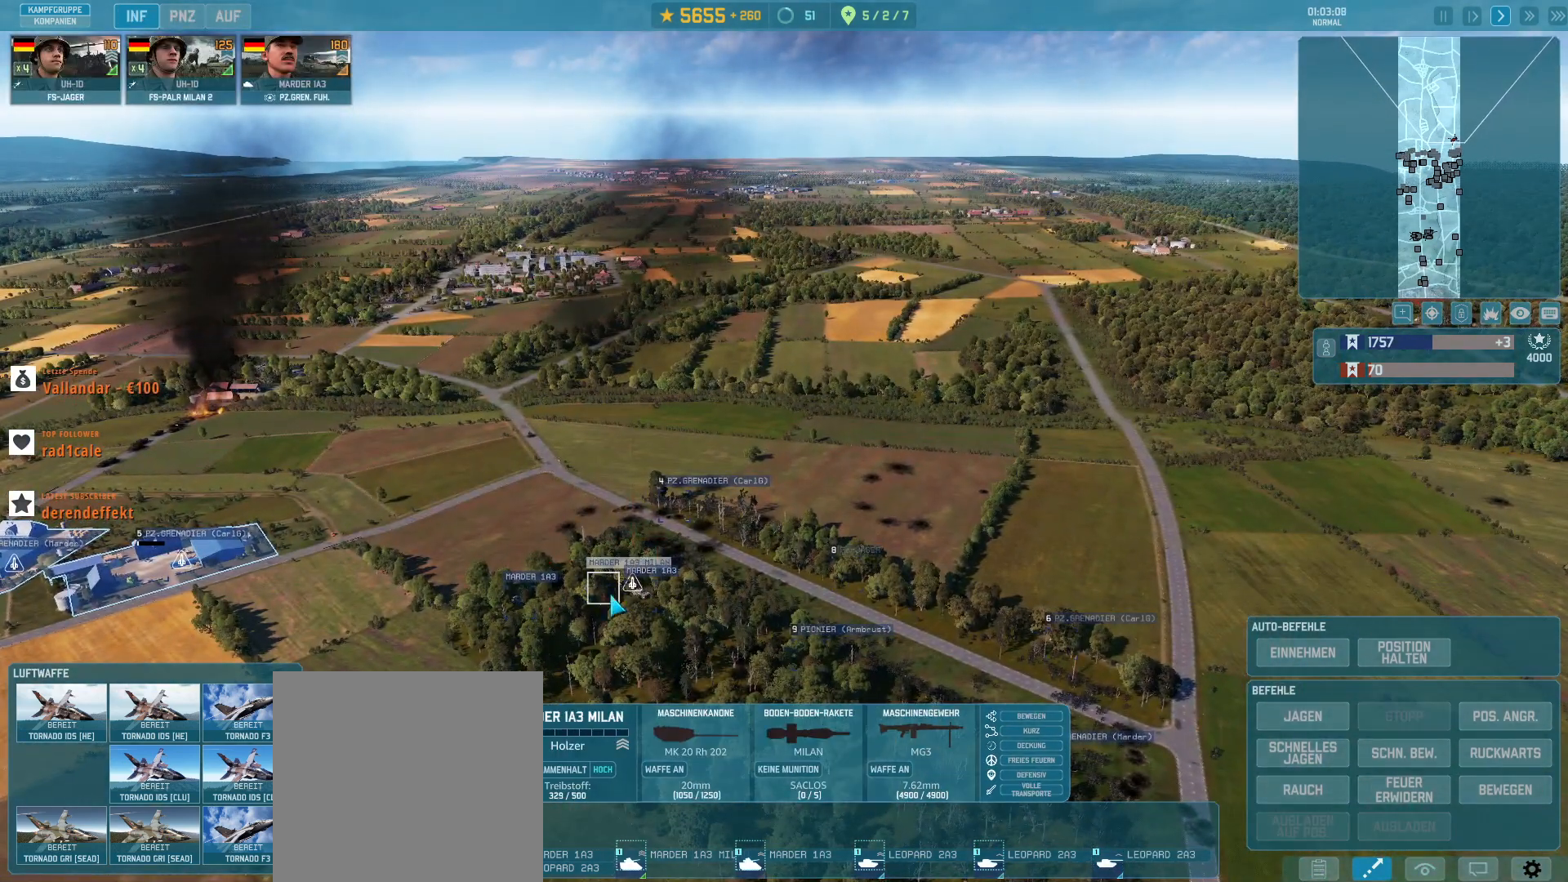
{"keys": [], "mouse": [], "events": [[267, "mouse_left", "down"], [367, "mouse_left", "up"]]}
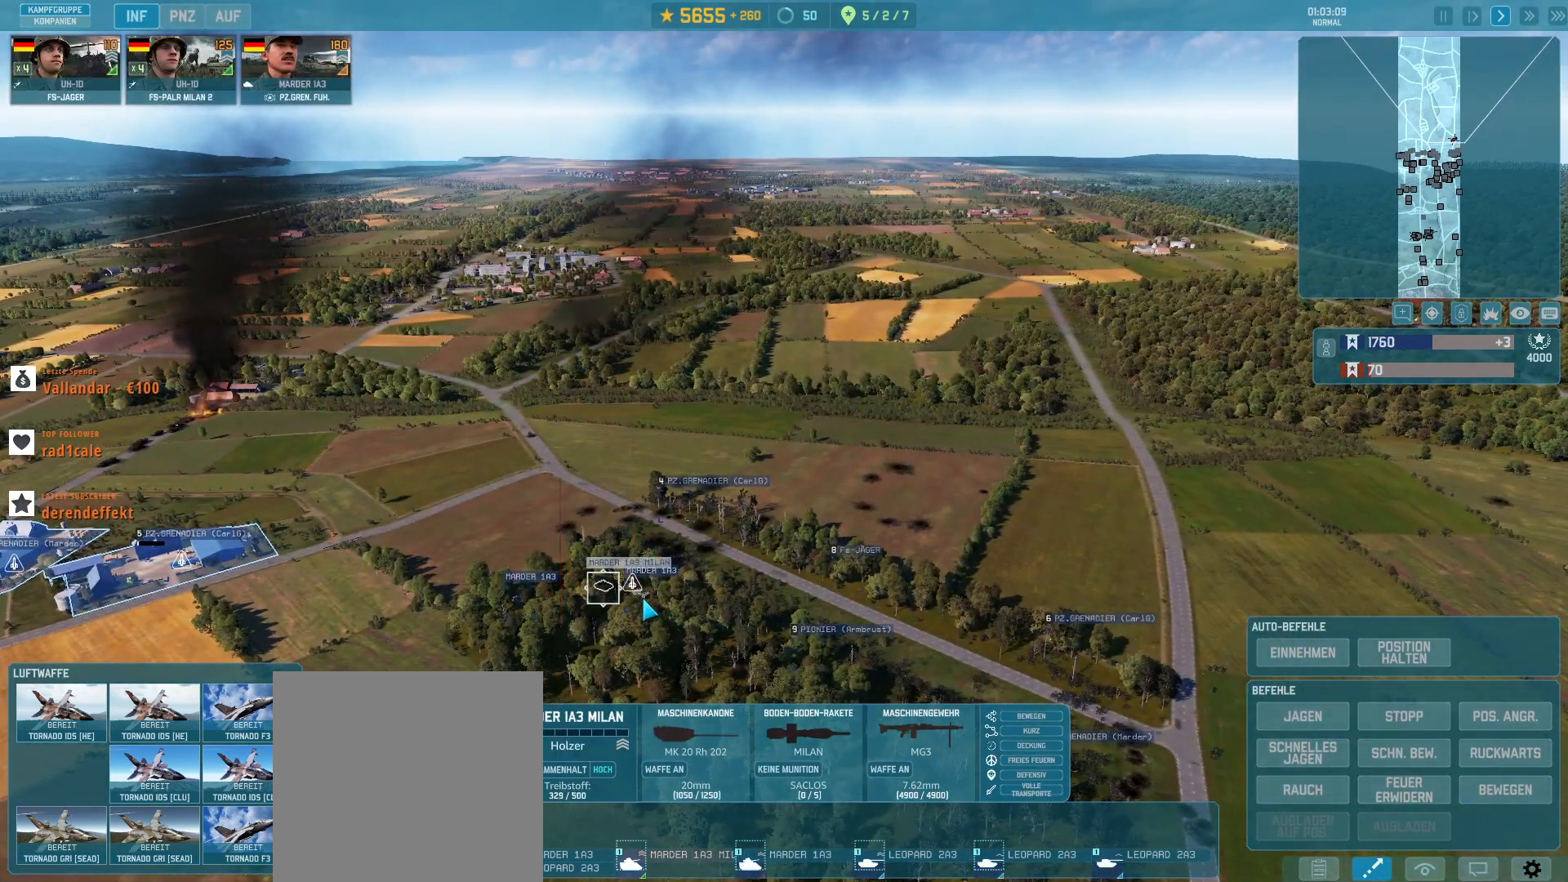
{"keys": [], "mouse": [], "events": [[333, "mouse_left", "down"], [467, "mouse_left", "up"]]}
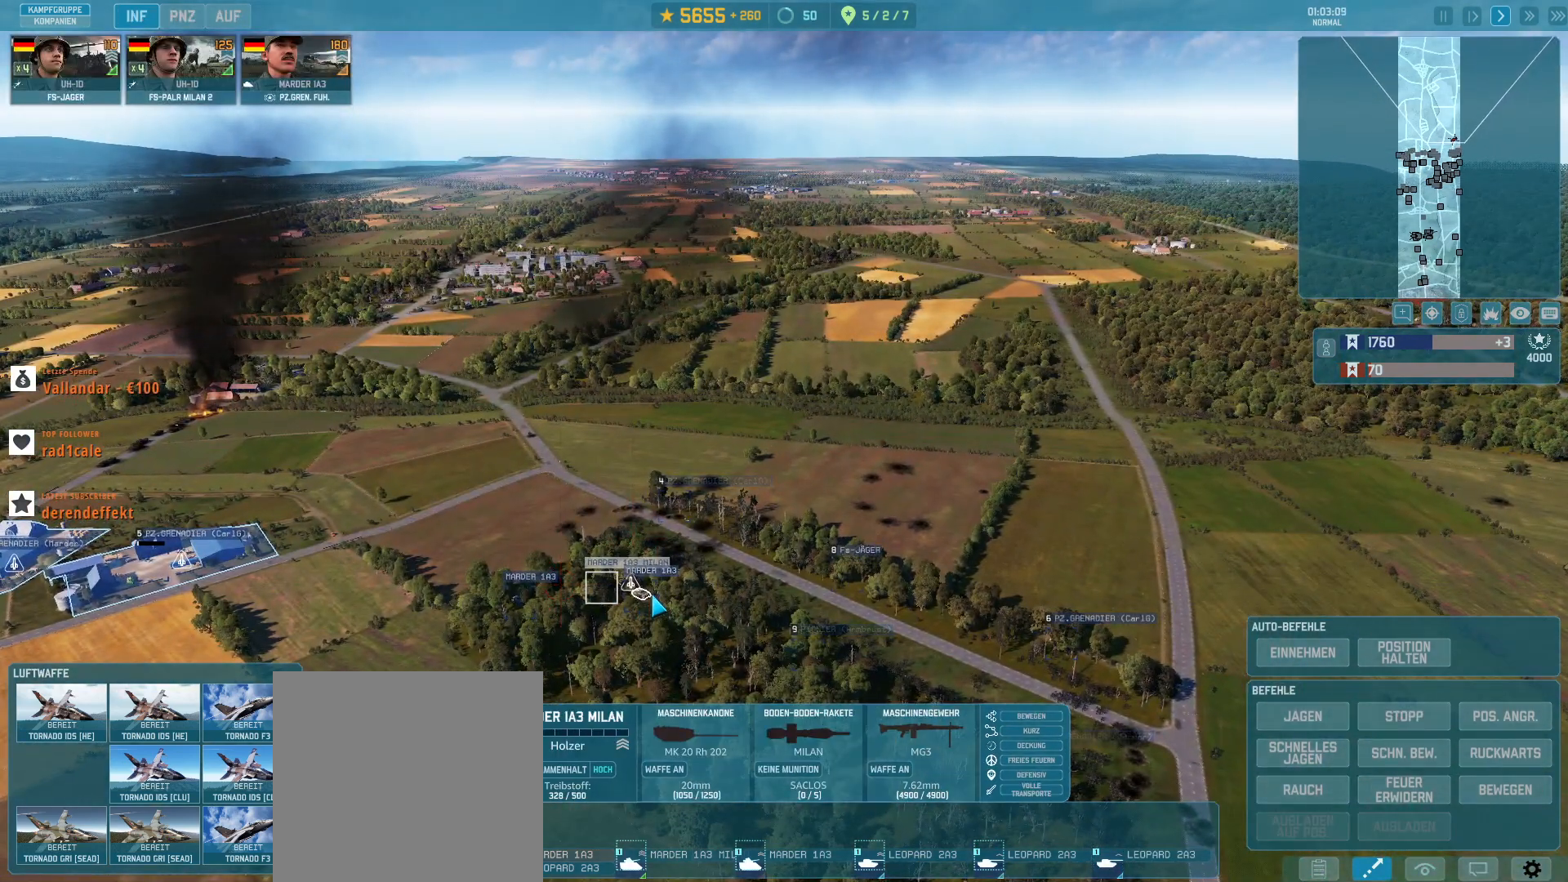
{"keys": [], "mouse": [], "events": []}
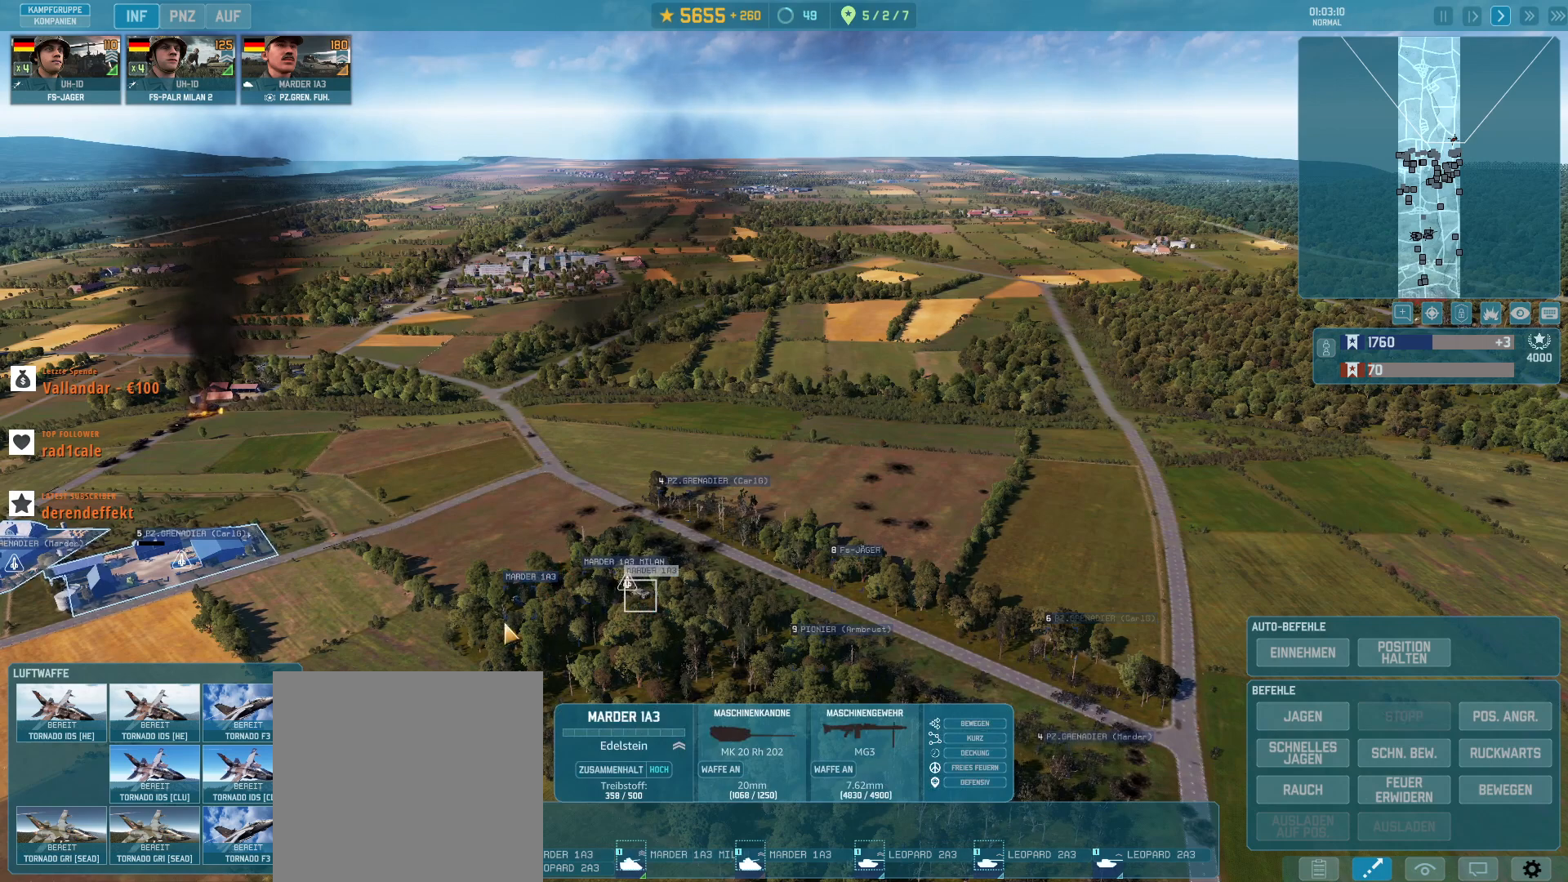
{"keys": [], "mouse": [], "events": [[33, "q", "down"], [100, "q", "up"], [400, "mouse_left", "down"], [500, "mouse_left", "up"]]}
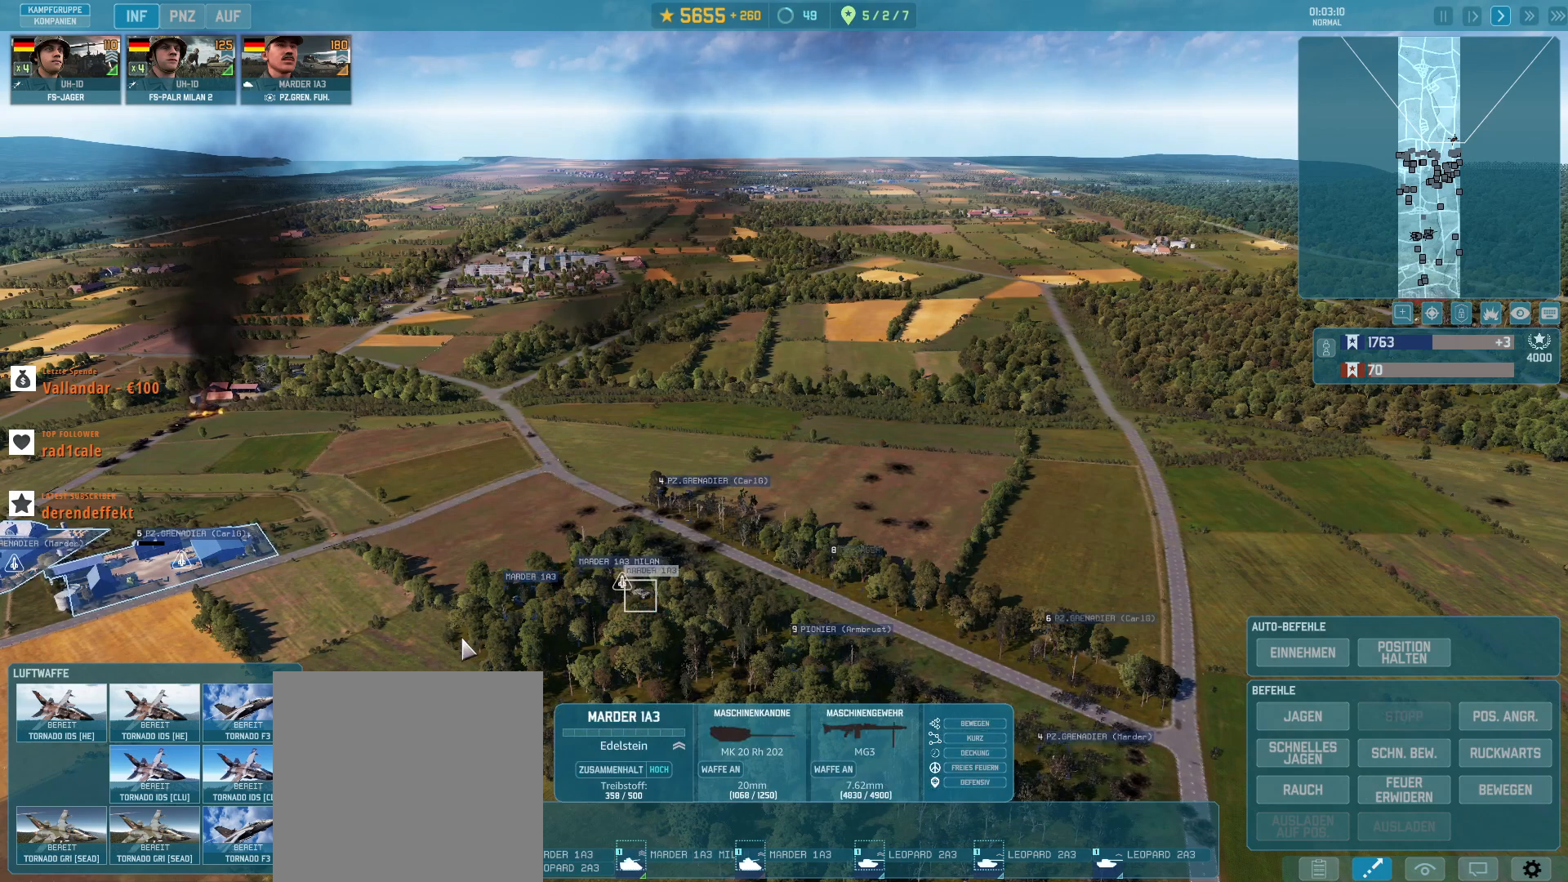
{"keys": ["s"], "mouse": [], "events": [[100, "s", "down"]]}
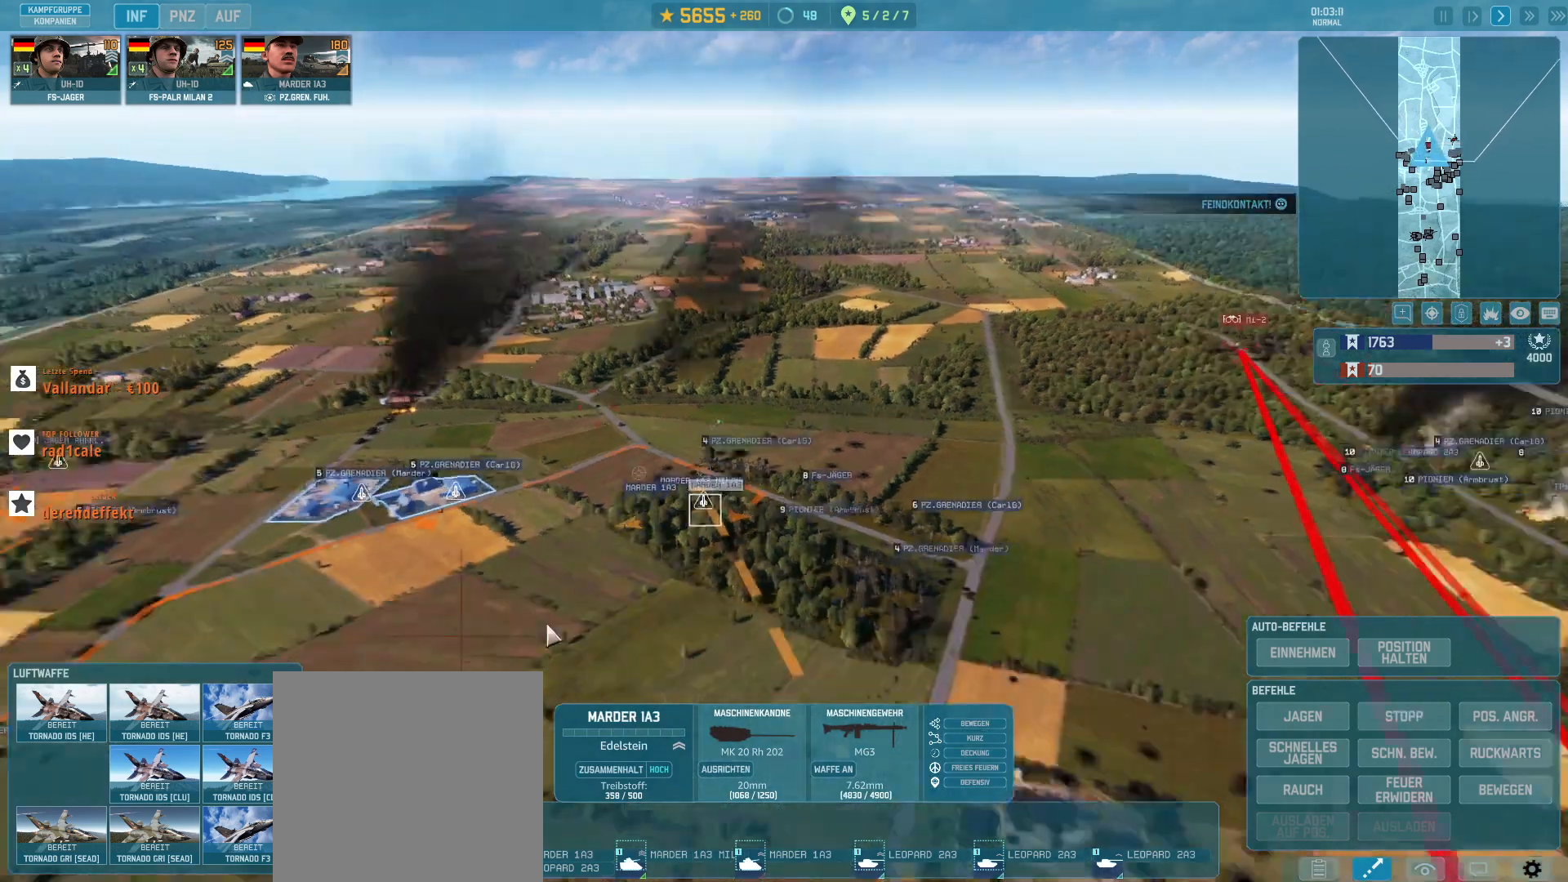
{"keys": [], "mouse": [], "events": [[300, "s", "up"]]}
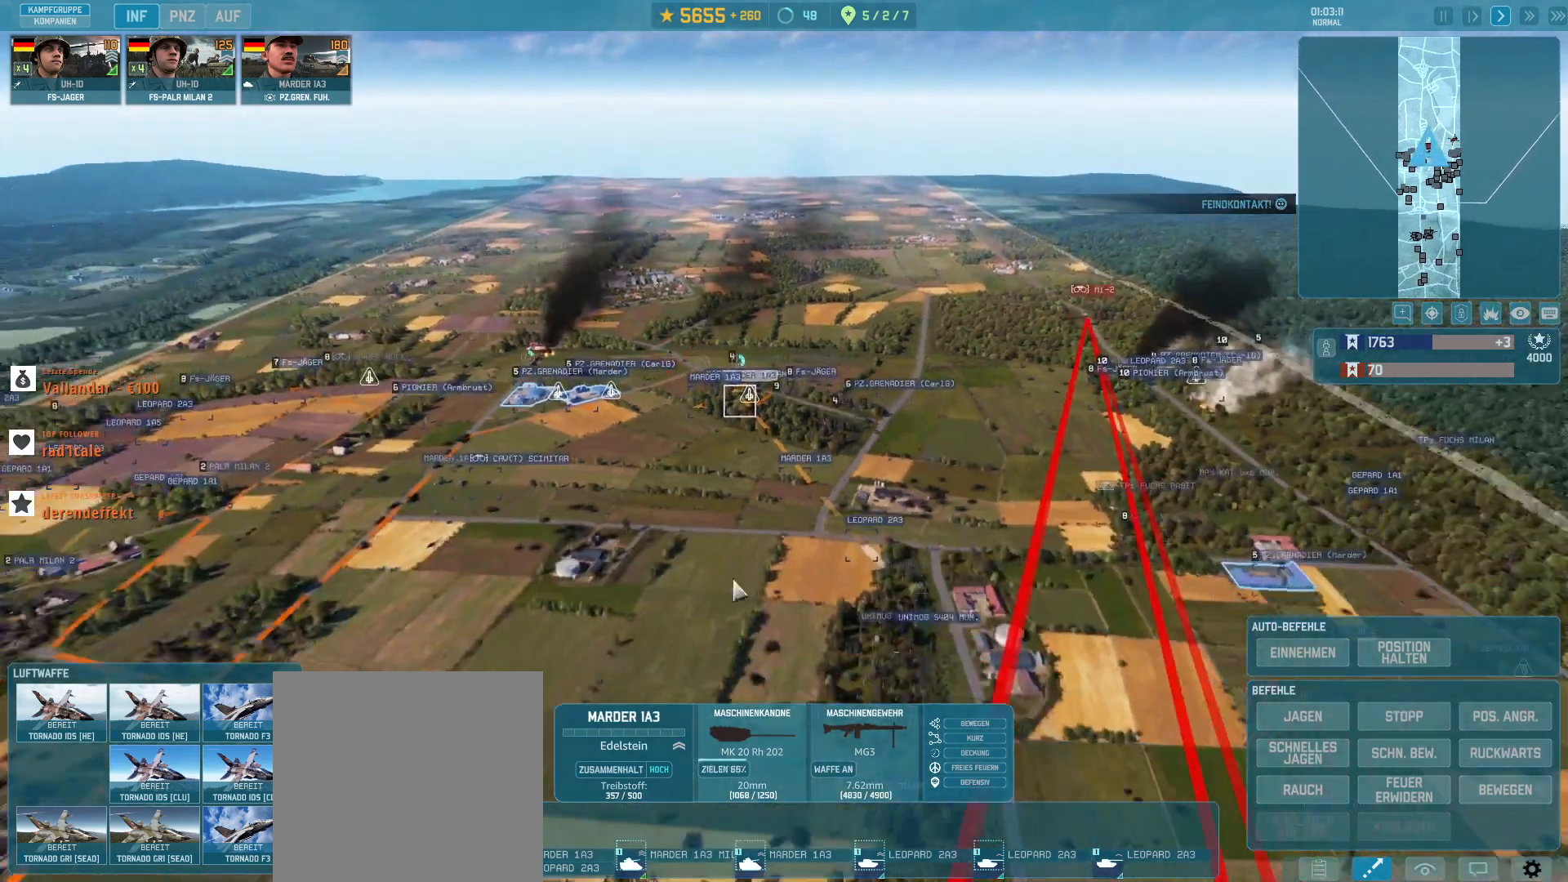
{"keys": [], "mouse": [], "events": []}
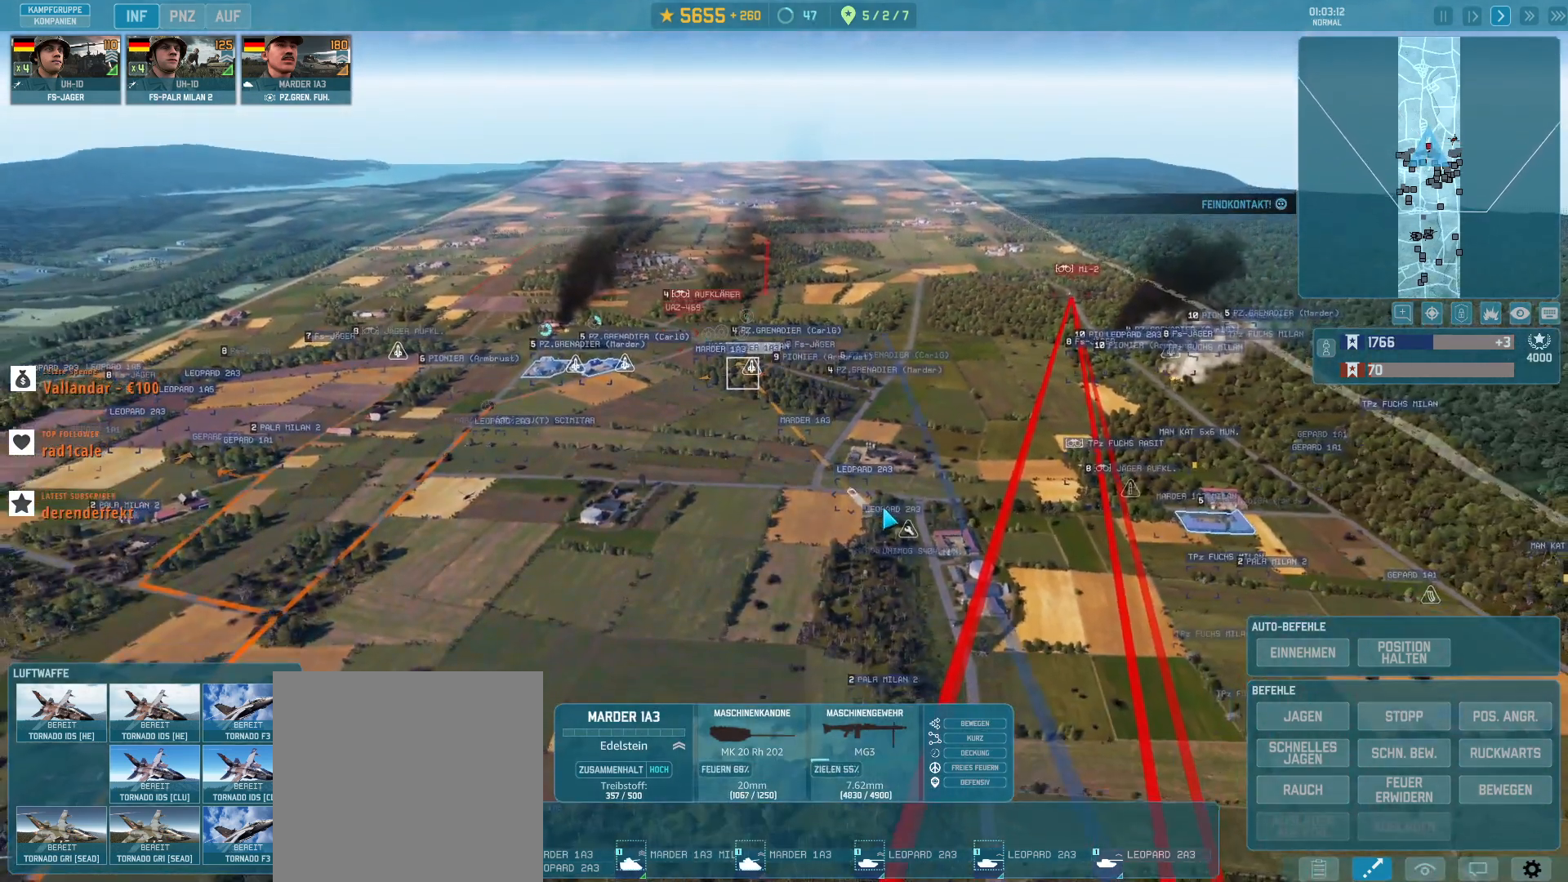
{"keys": [], "mouse": [], "events": []}
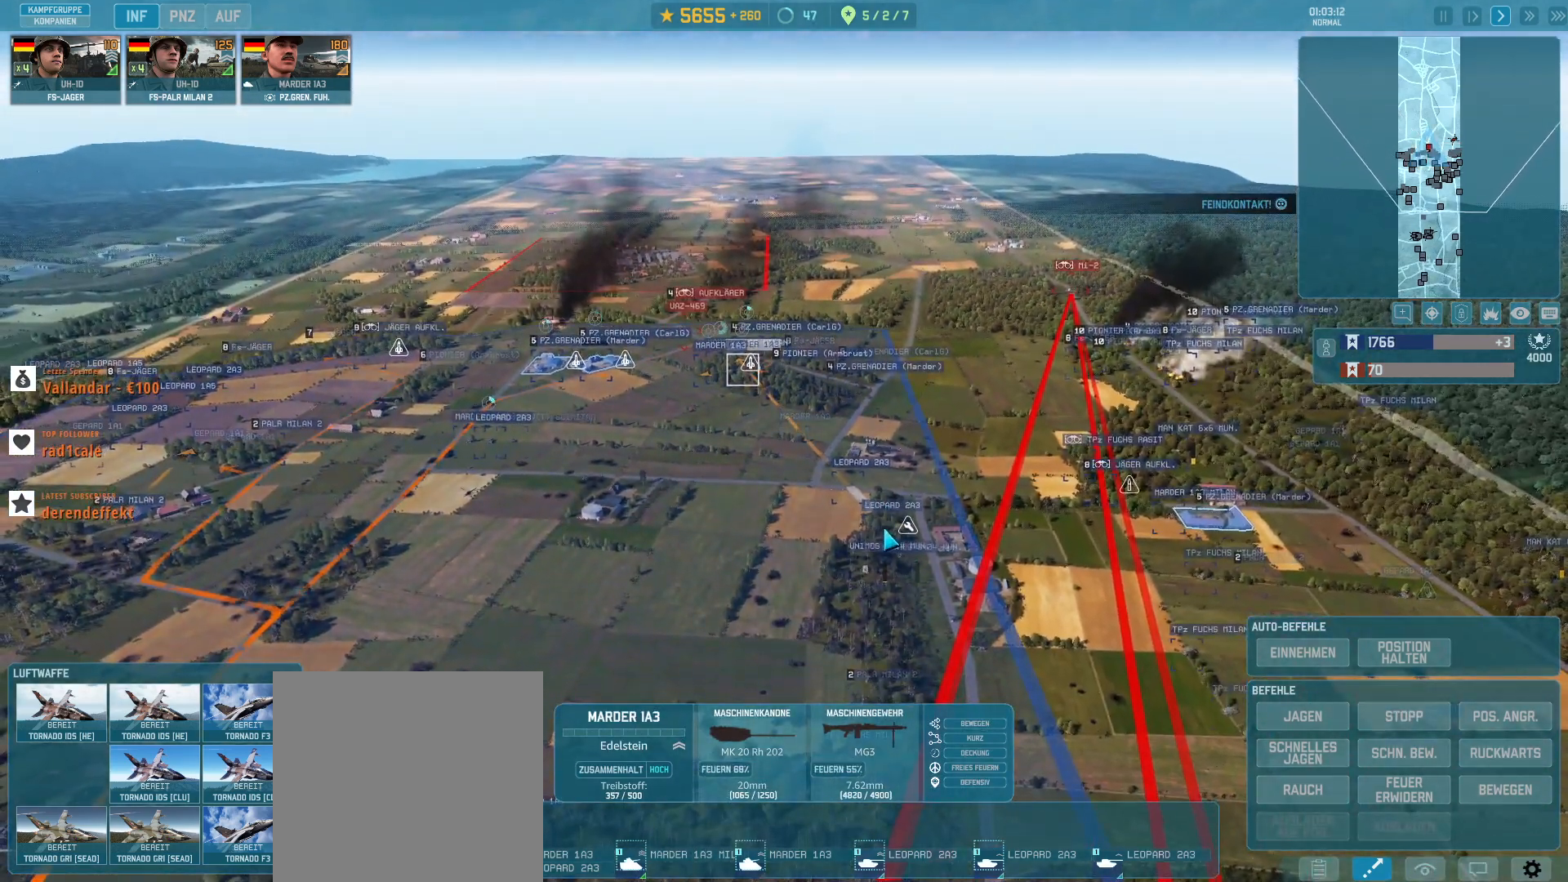
{"keys": ["d", "w"], "mouse": [], "events": [[33, "mouse_left", "down"], [100, "mouse_left", "up"], [233, "w", "down"], [500, "d", "down"]]}
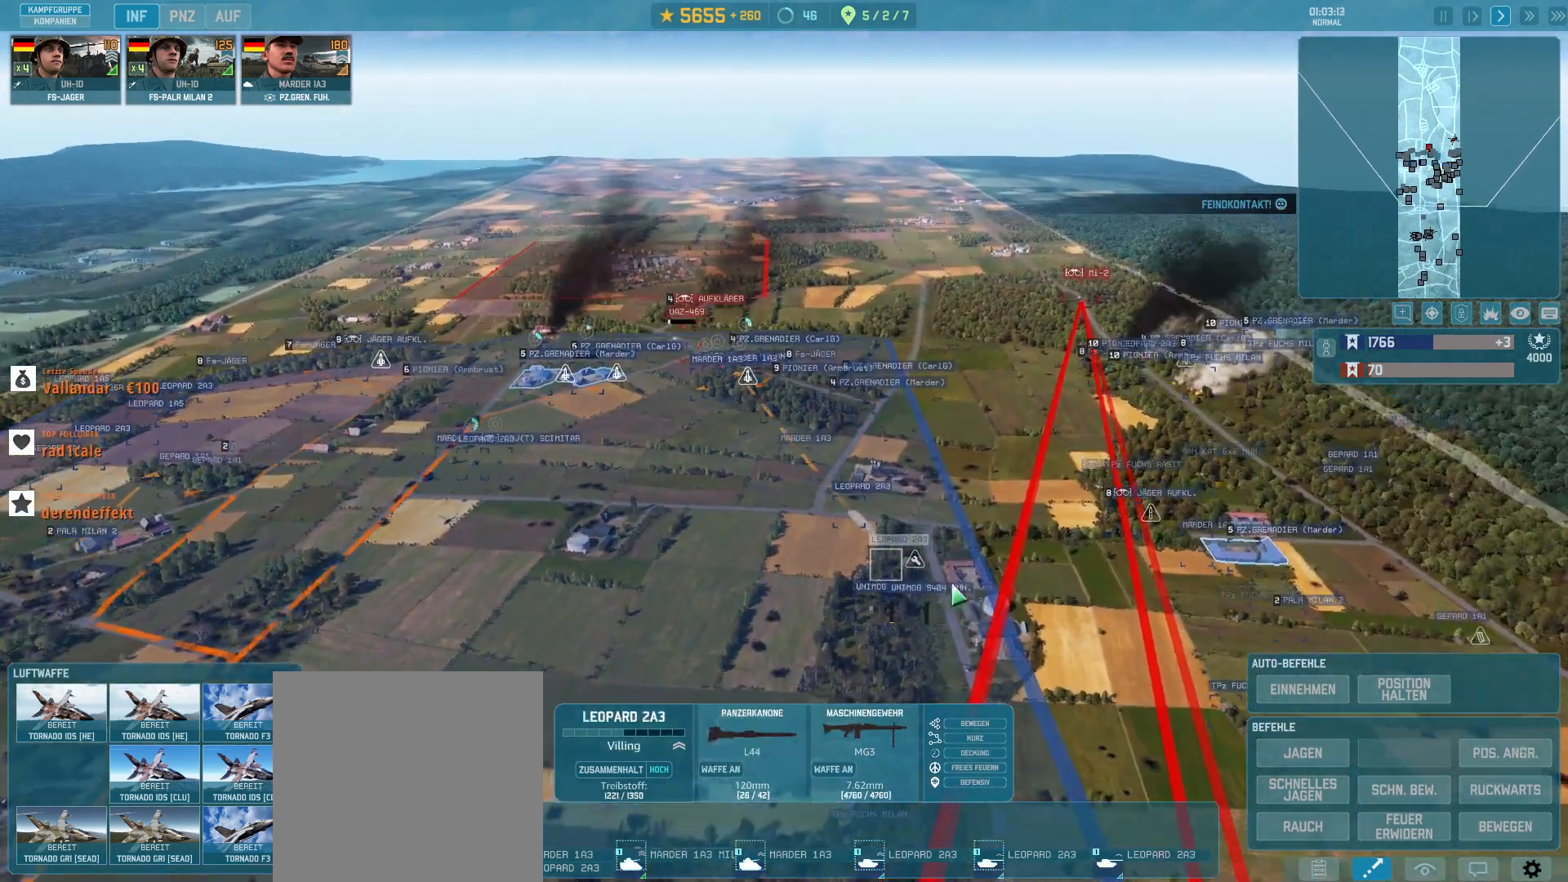
{"keys": [], "mouse": [], "events": [[33, "w", "up"], [167, "d", "up"]]}
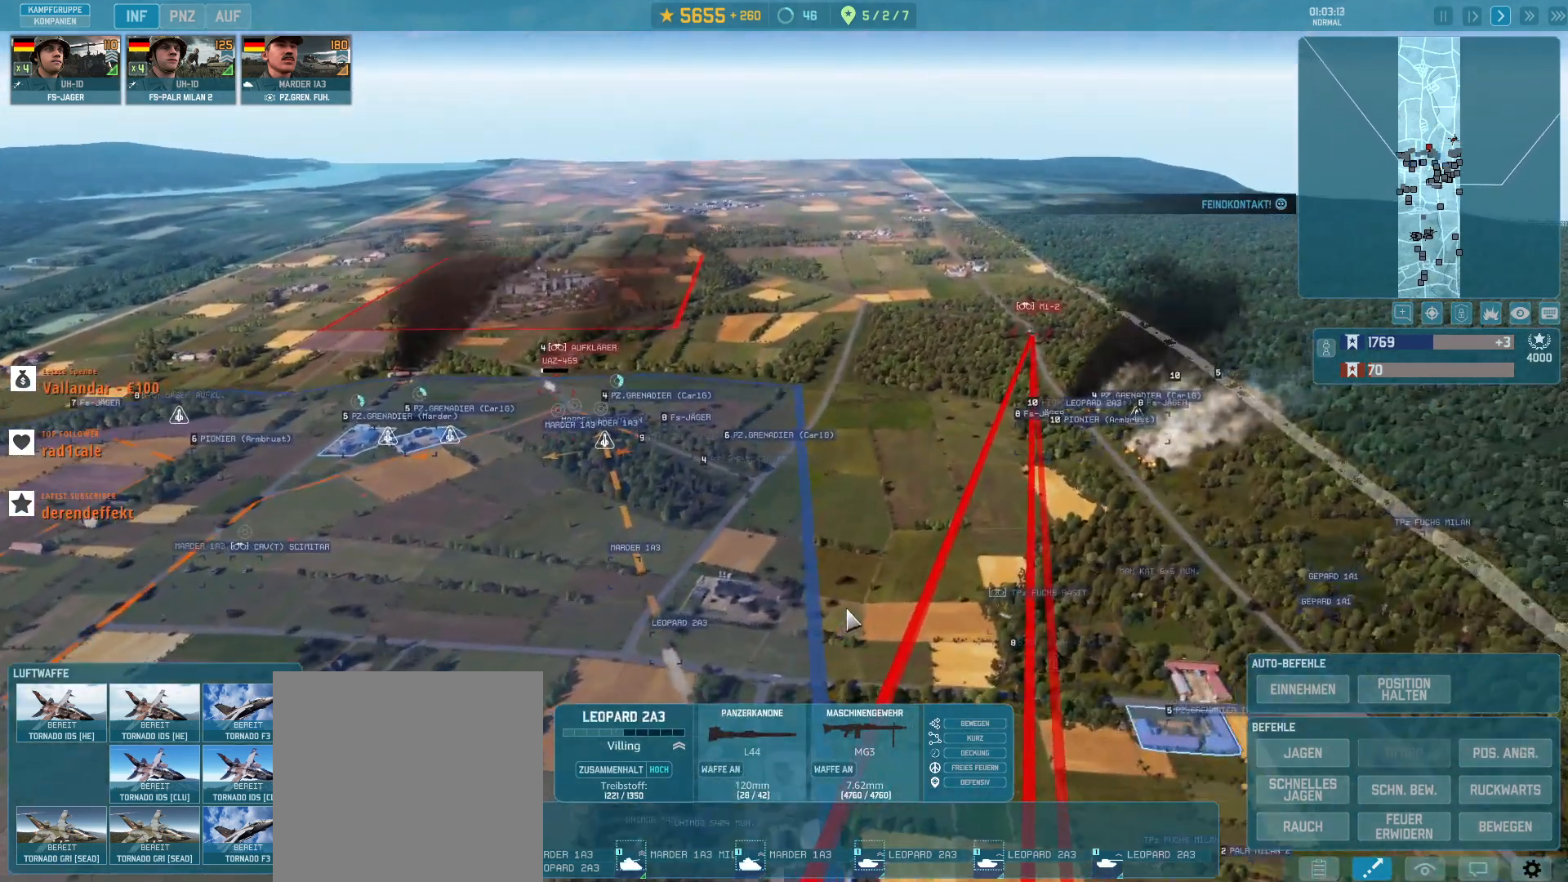
{"keys": [], "mouse": [], "events": [[233, "s", "down"], [333, "s", "up"]]}
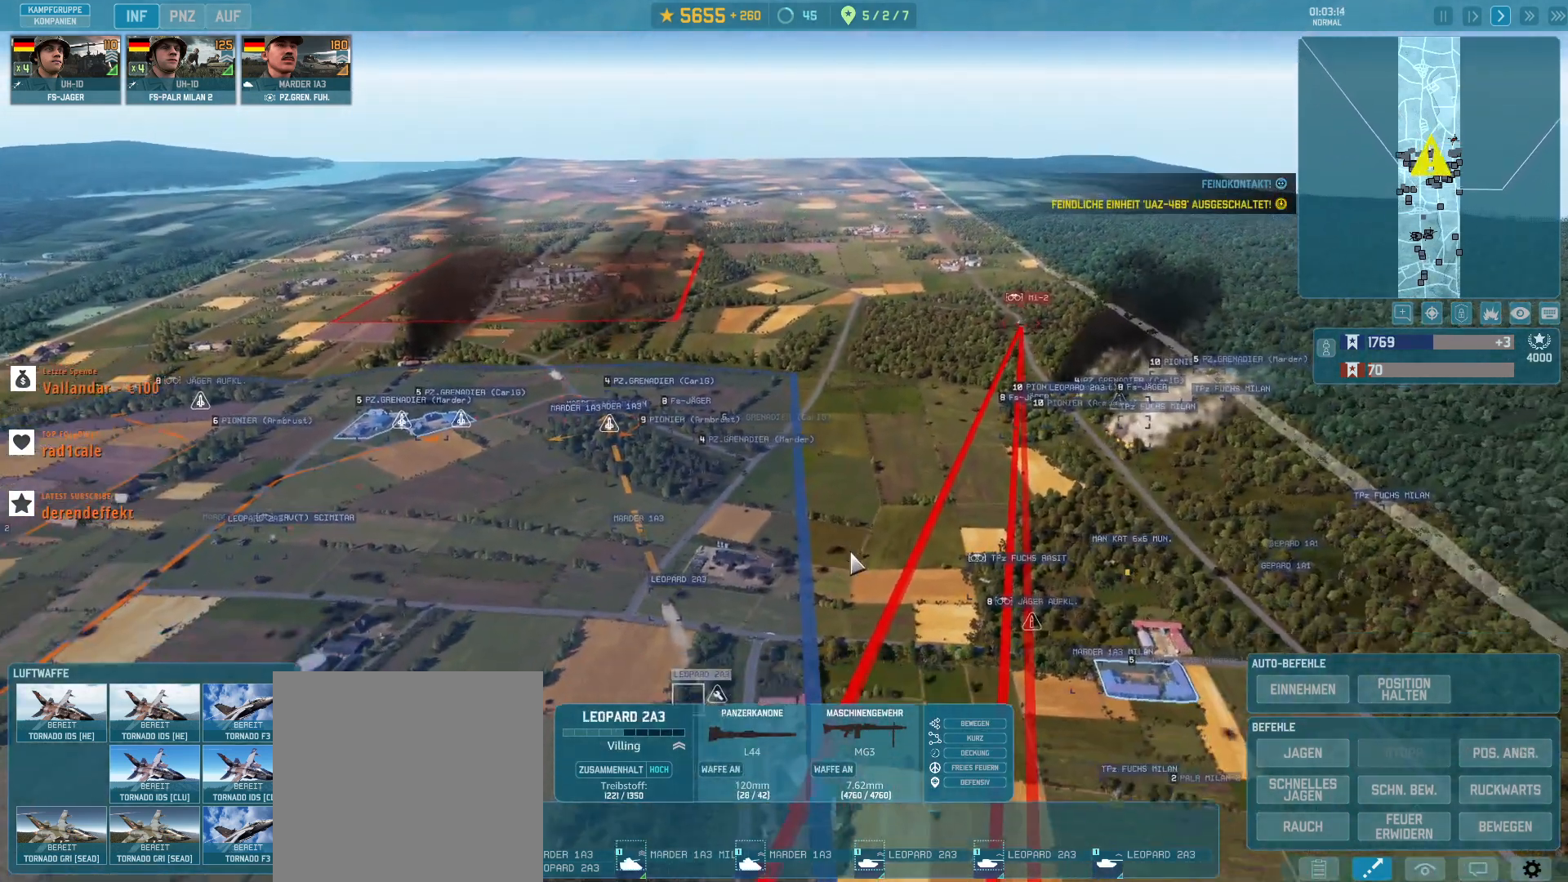
{"keys": [], "mouse": [], "events": [[100, "q", "down"], [167, "q", "up"]]}
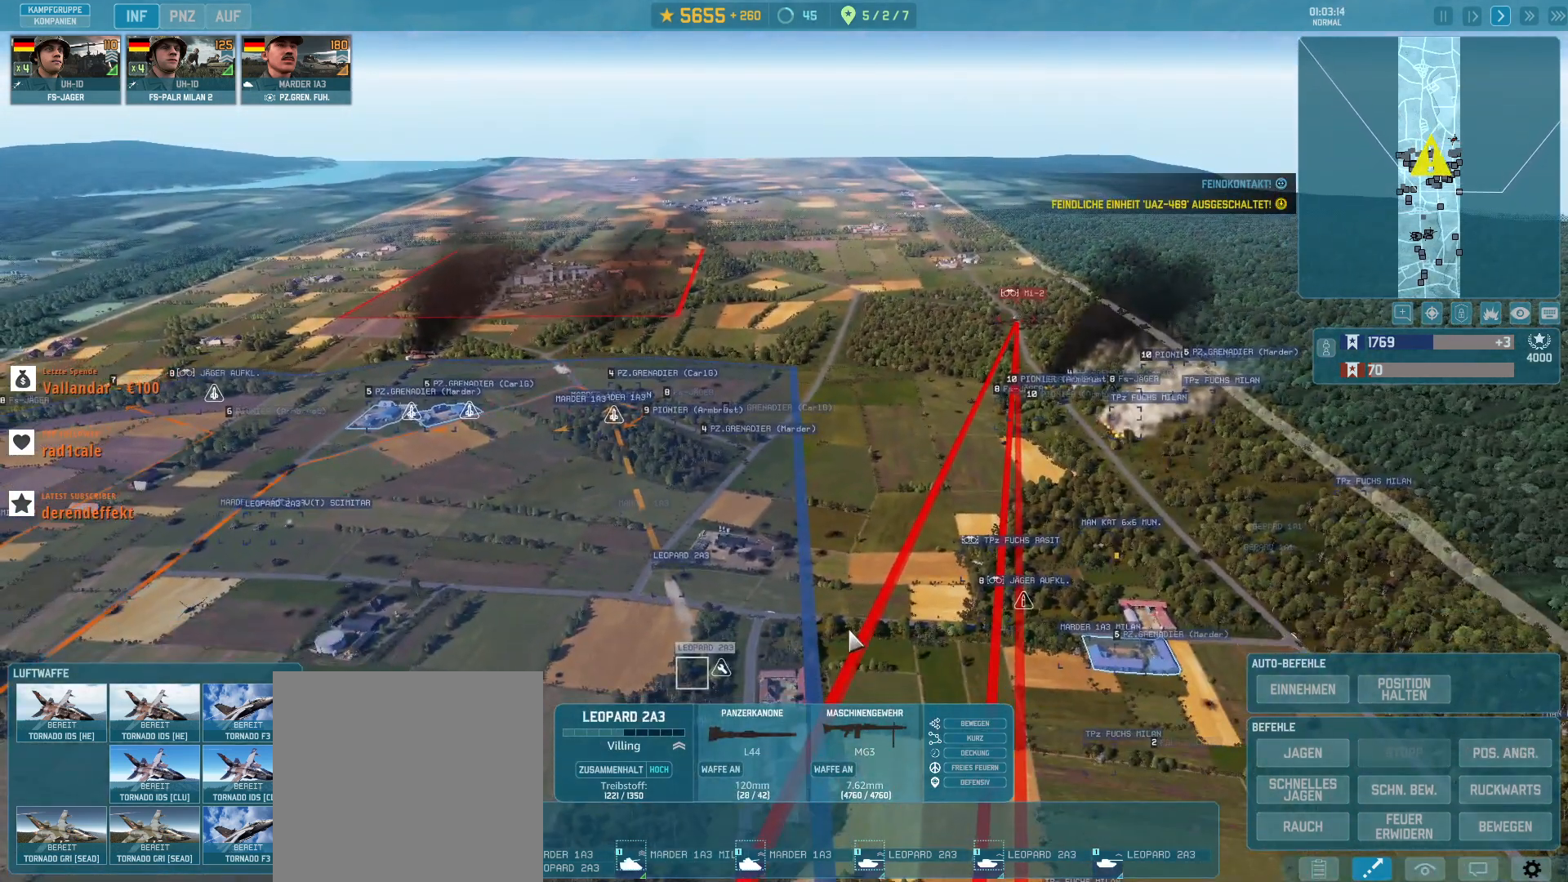
{"keys": [], "mouse": [], "events": [[33, "mouse_left", "down"], [100, "mouse_left", "up"]]}
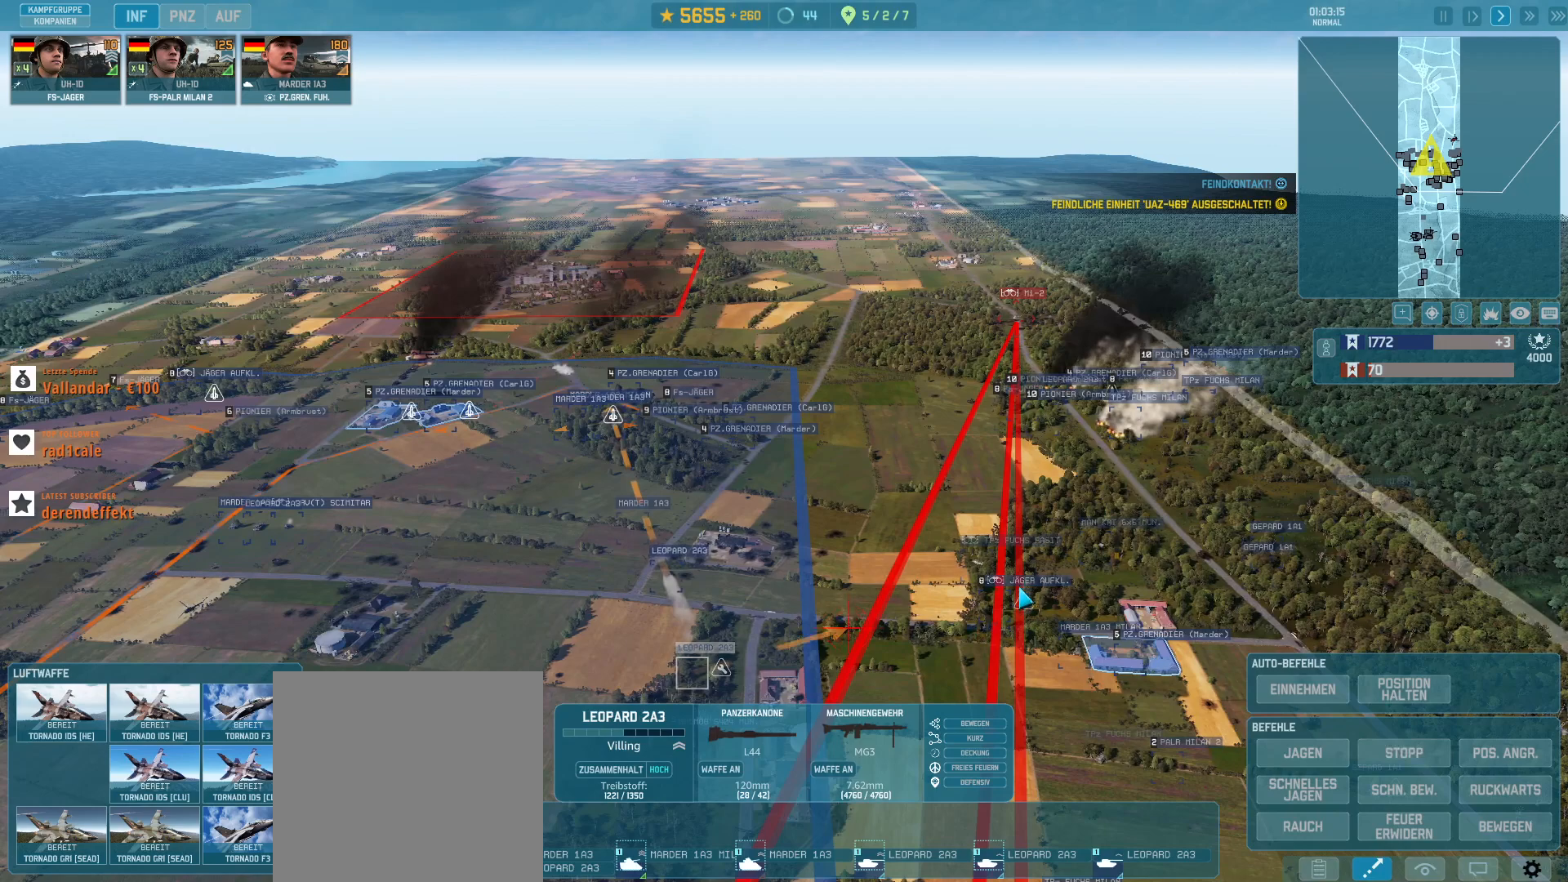
{"keys": ["d", "w"], "mouse": [], "events": [[133, "mouse_left", "down"], [200, "mouse_left", "up"], [433, "d", "down"], [467, "w", "down"]]}
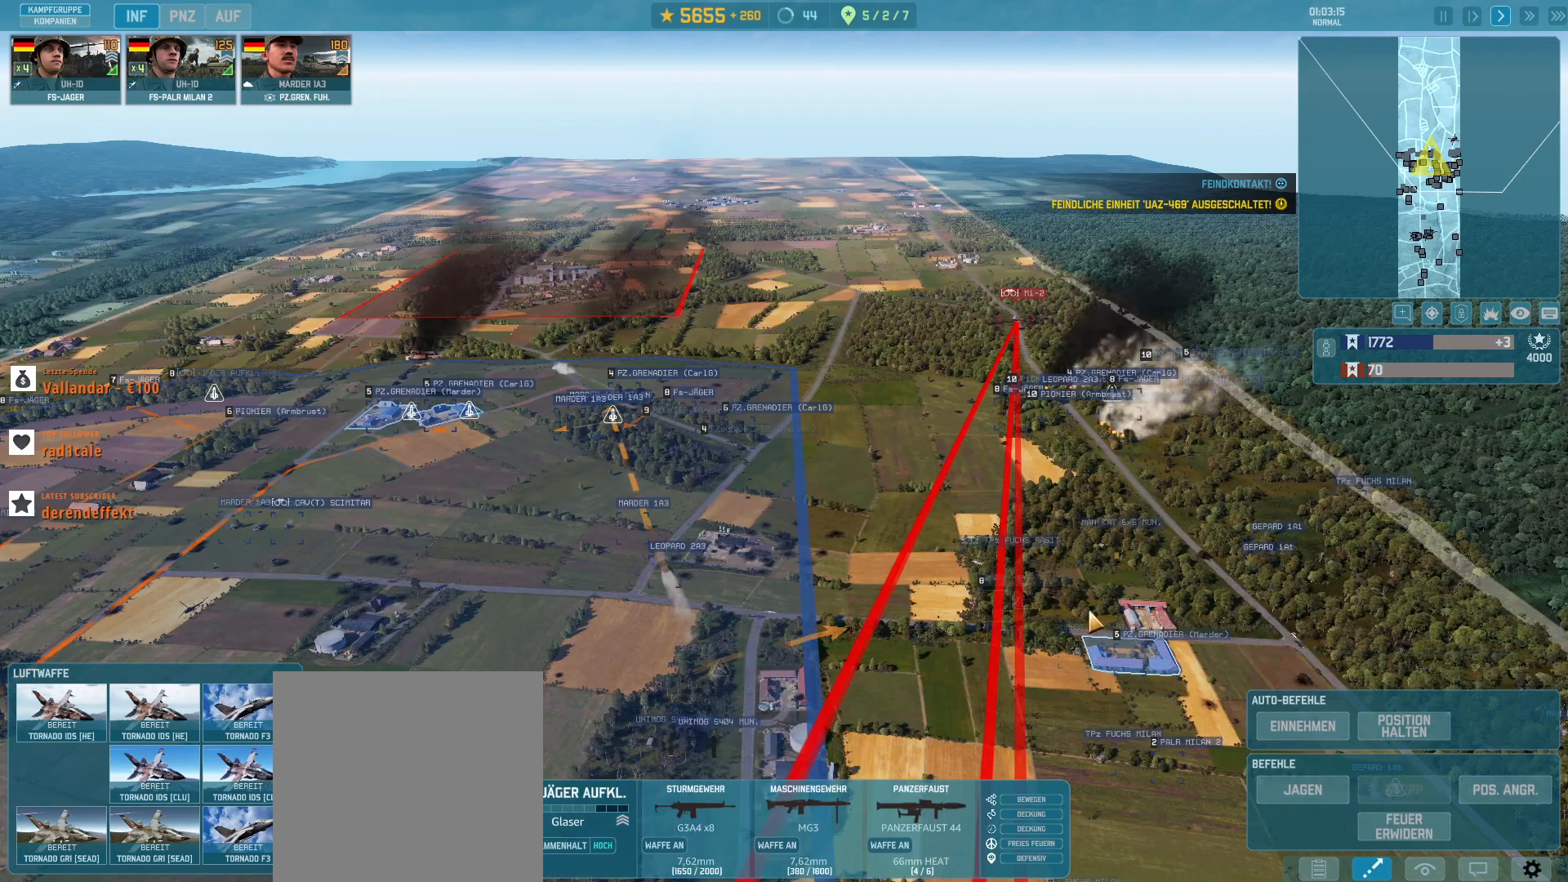
{"keys": [], "mouse": [], "events": [[200, "d", "up"], [200, "w", "up"]]}
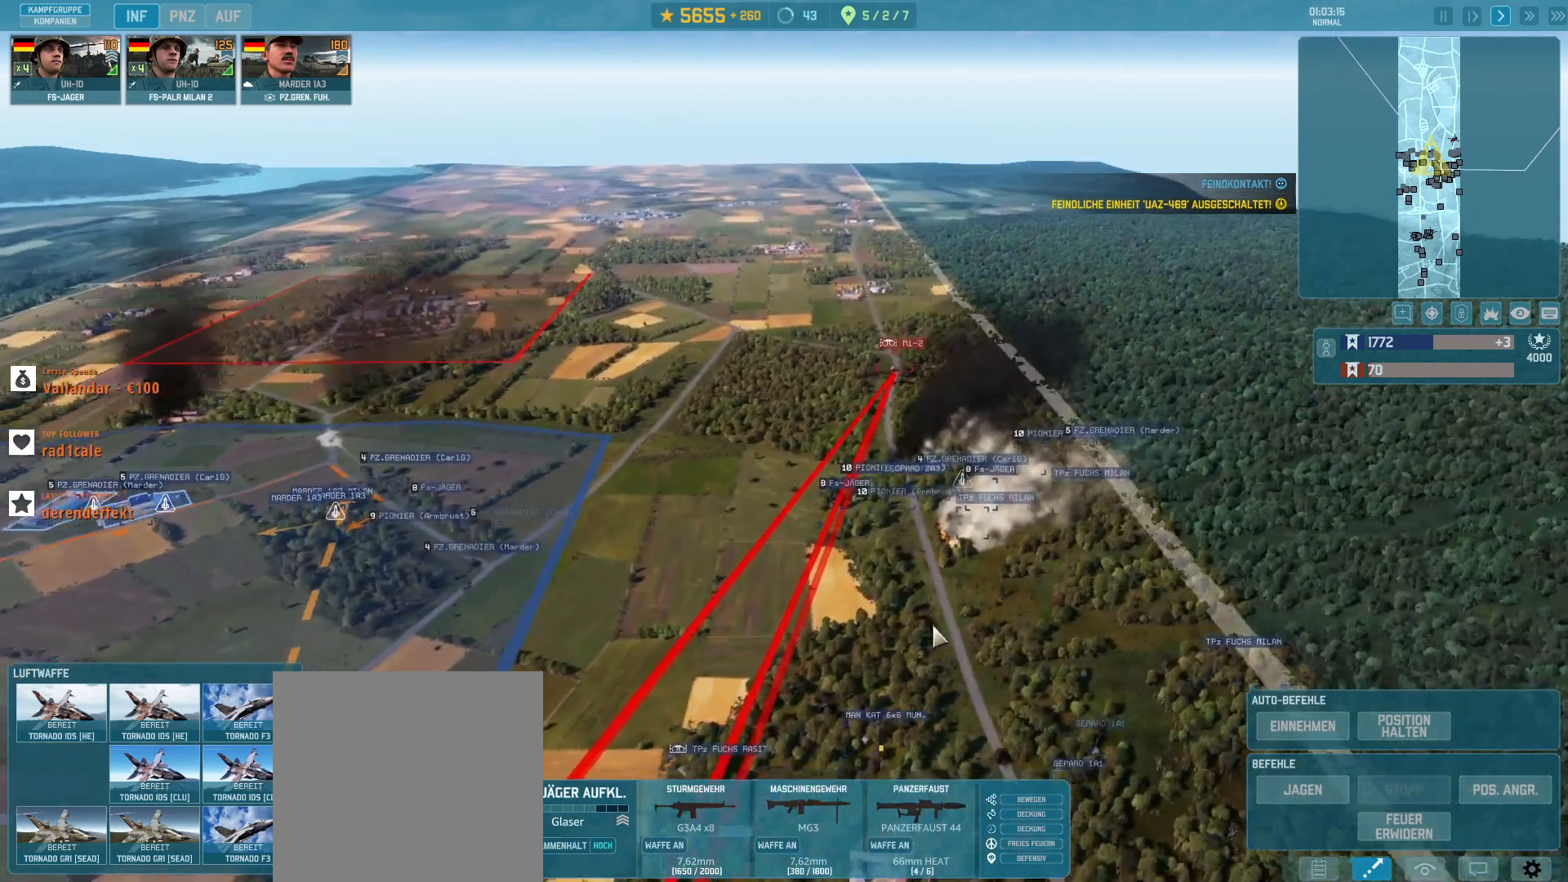
{"keys": [], "mouse": [], "events": [[67, "s", "down"], [267, "s", "up"]]}
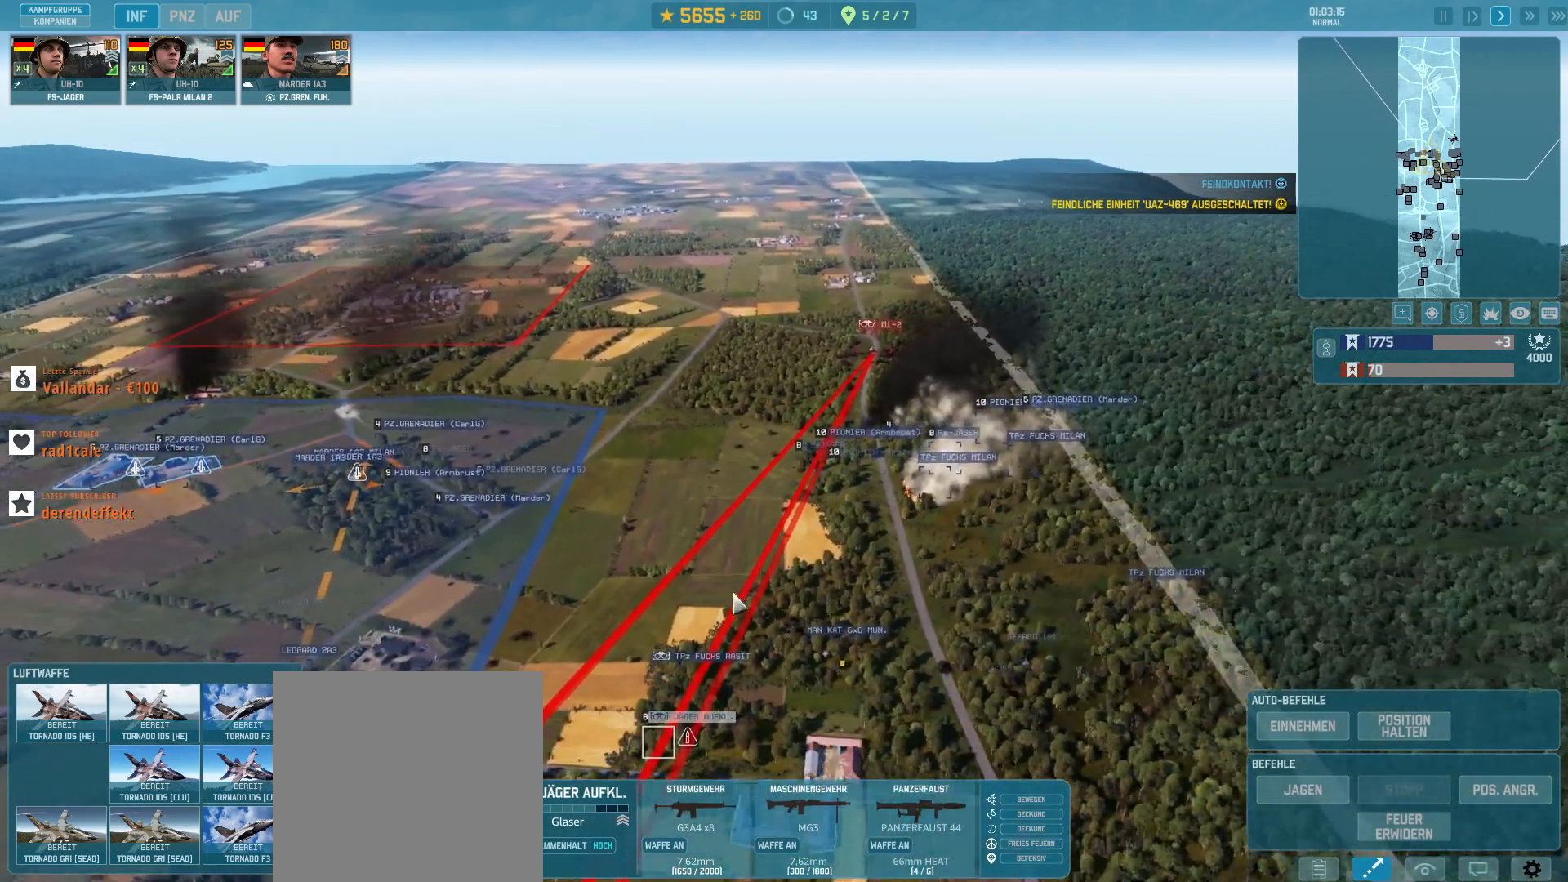
{"keys": [], "mouse": [], "events": []}
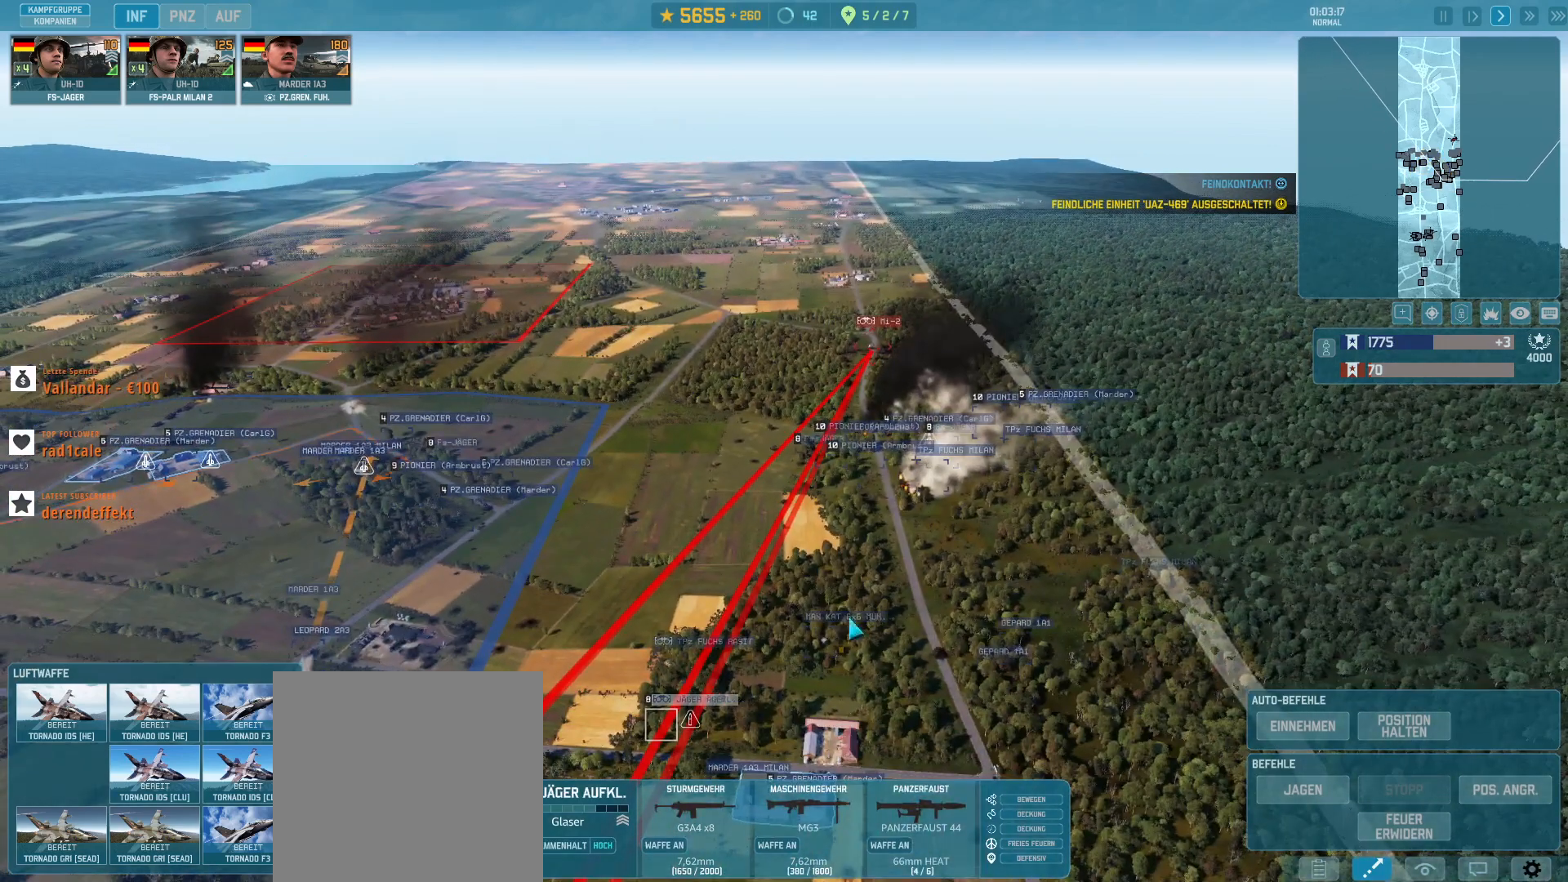
{"keys": [], "mouse": [], "events": [[33, "q", "down"], [167, "q", "up"], [300, "mouse_left", "down"], [367, "mouse_left", "up"]]}
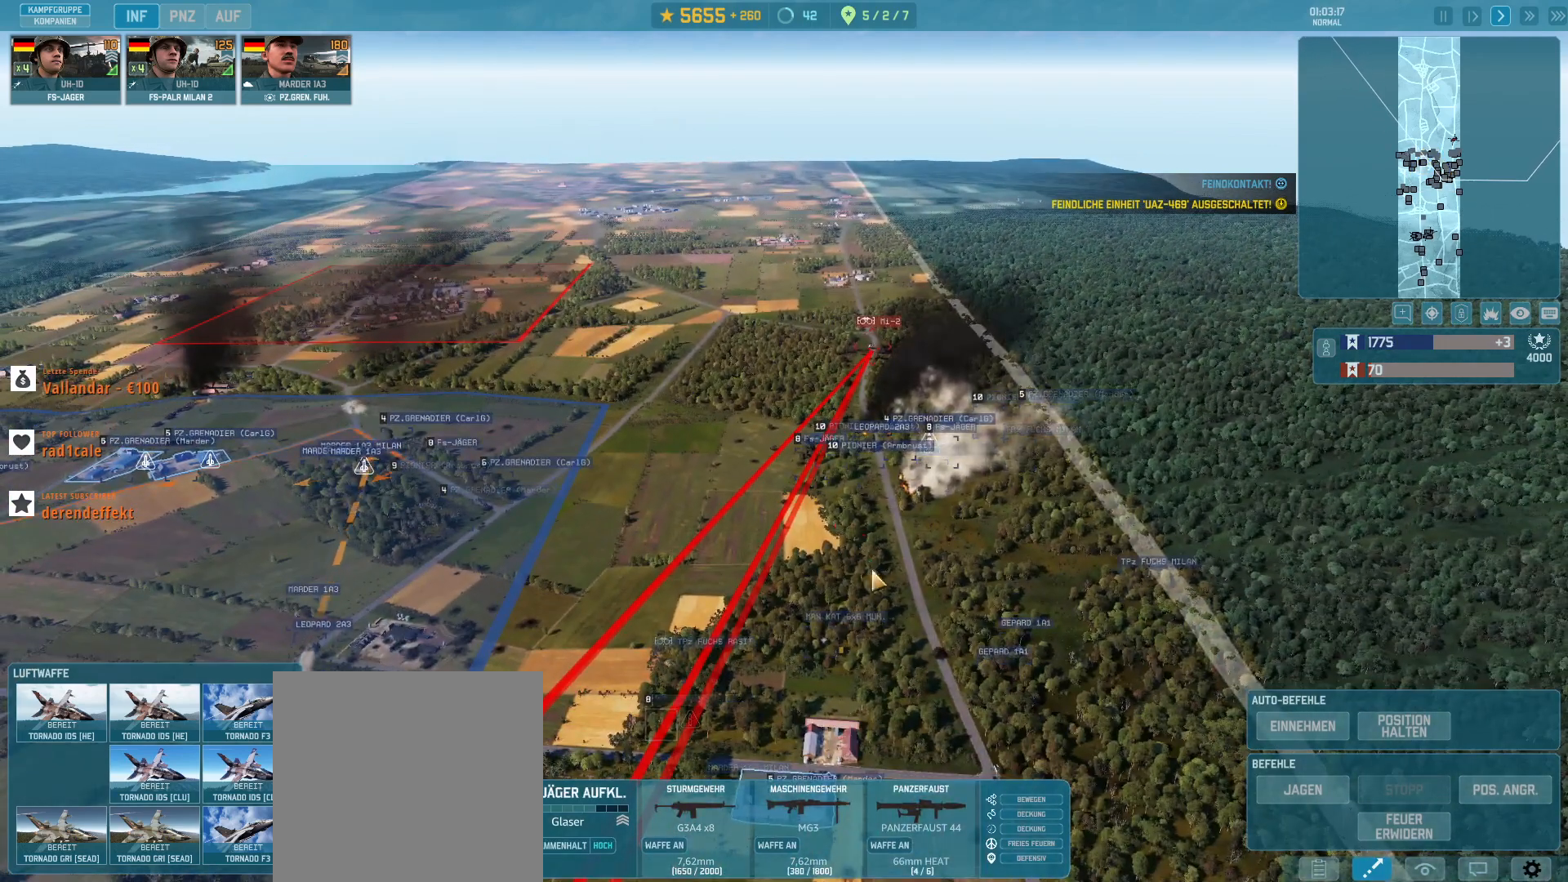
{"keys": ["s"], "mouse": [], "events": [[300, "s", "down"], [367, "a", "down"], [500, "a", "up"]]}
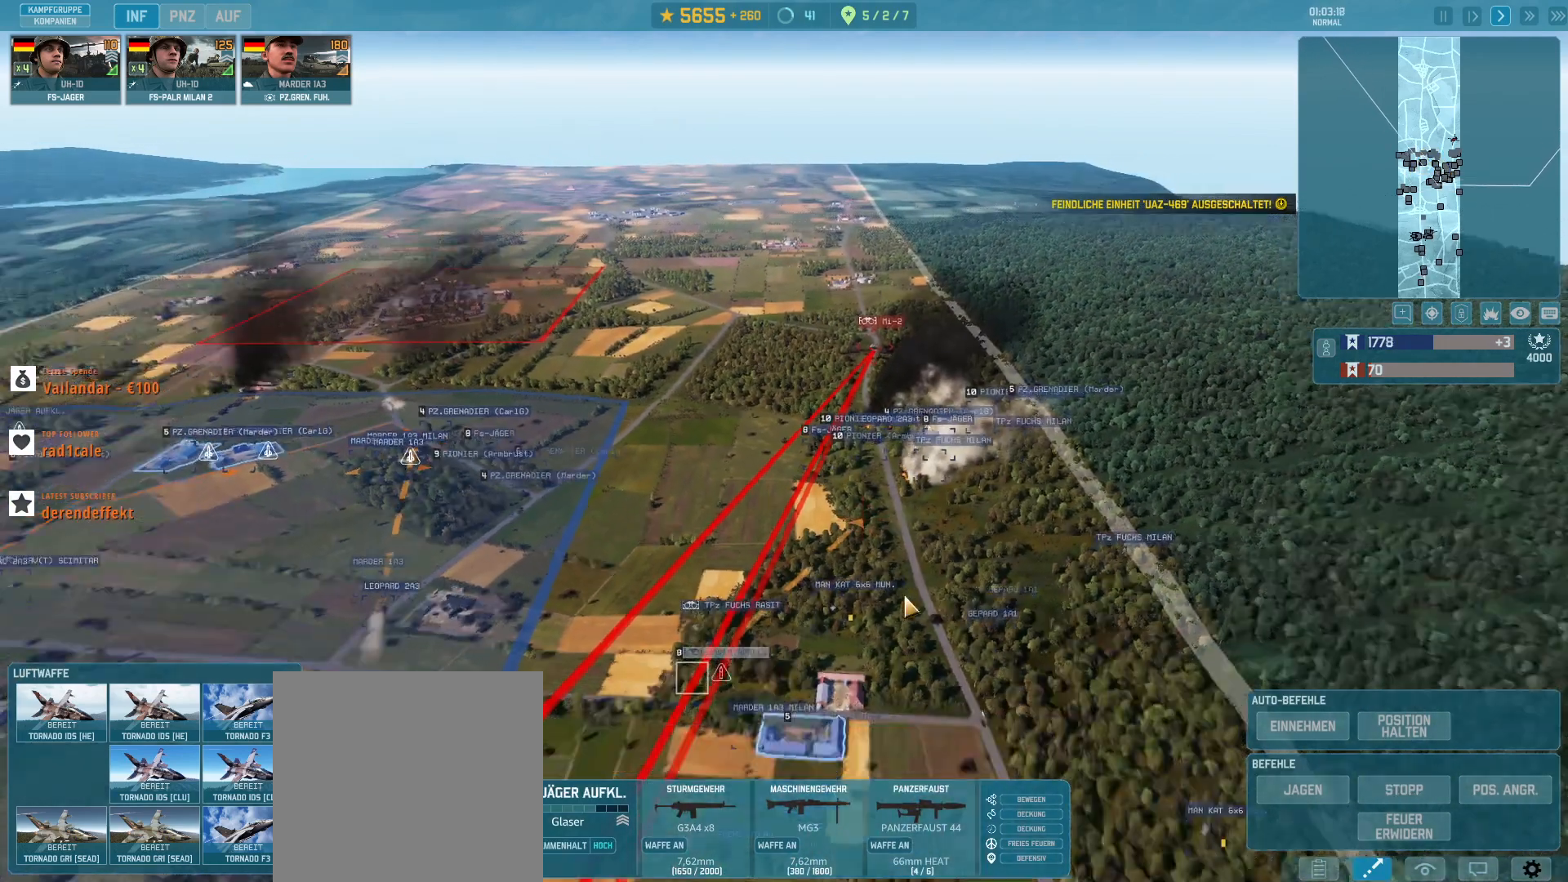
{"keys": [], "mouse": []}
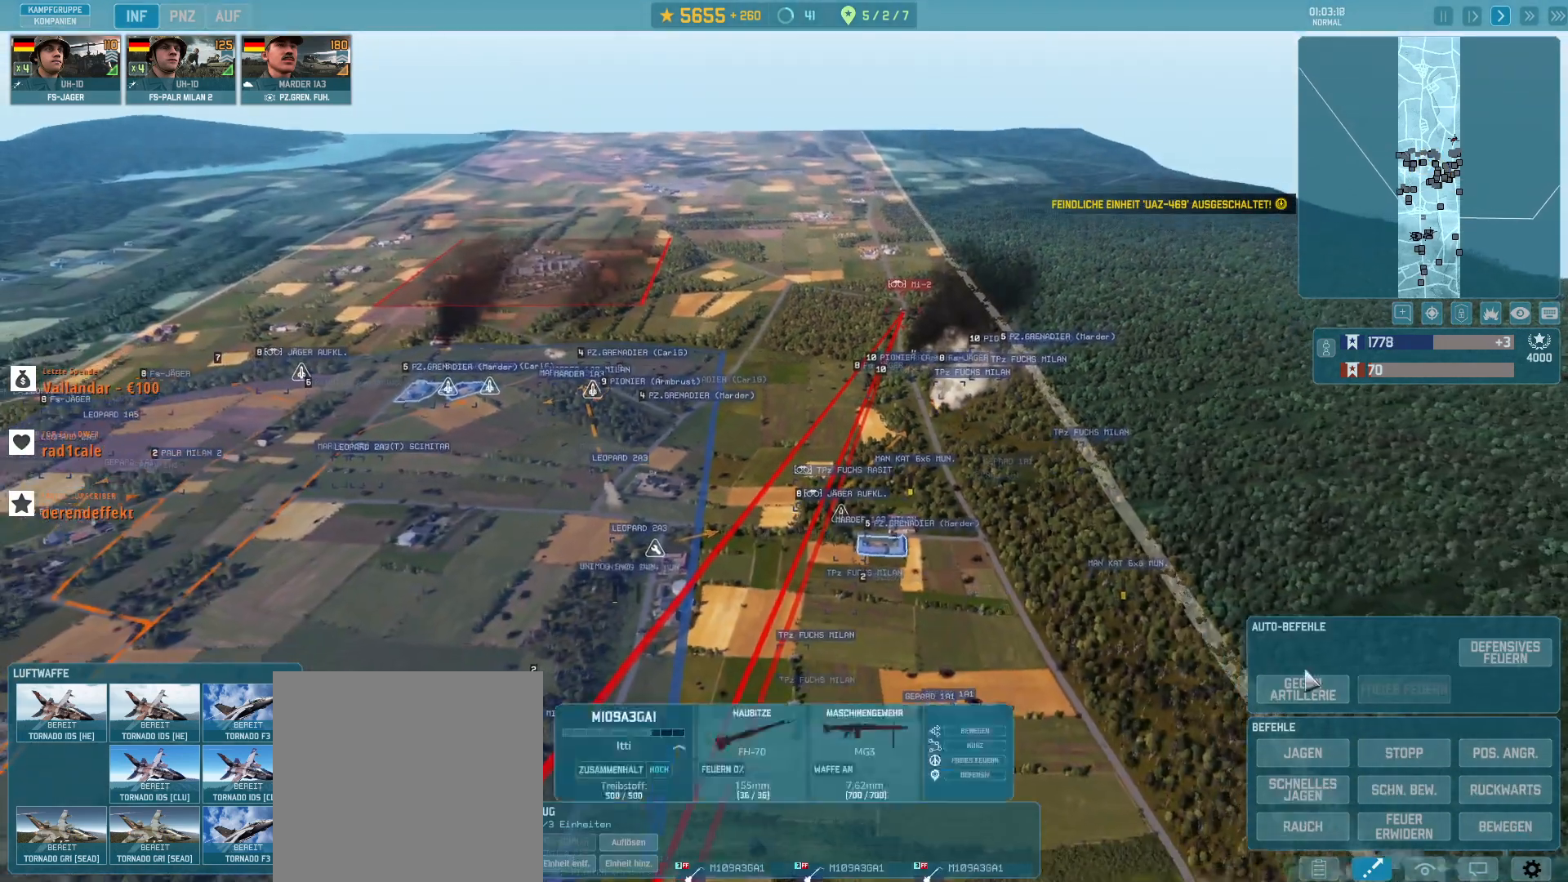
{"keys": [], "mouse": [], "events": []}
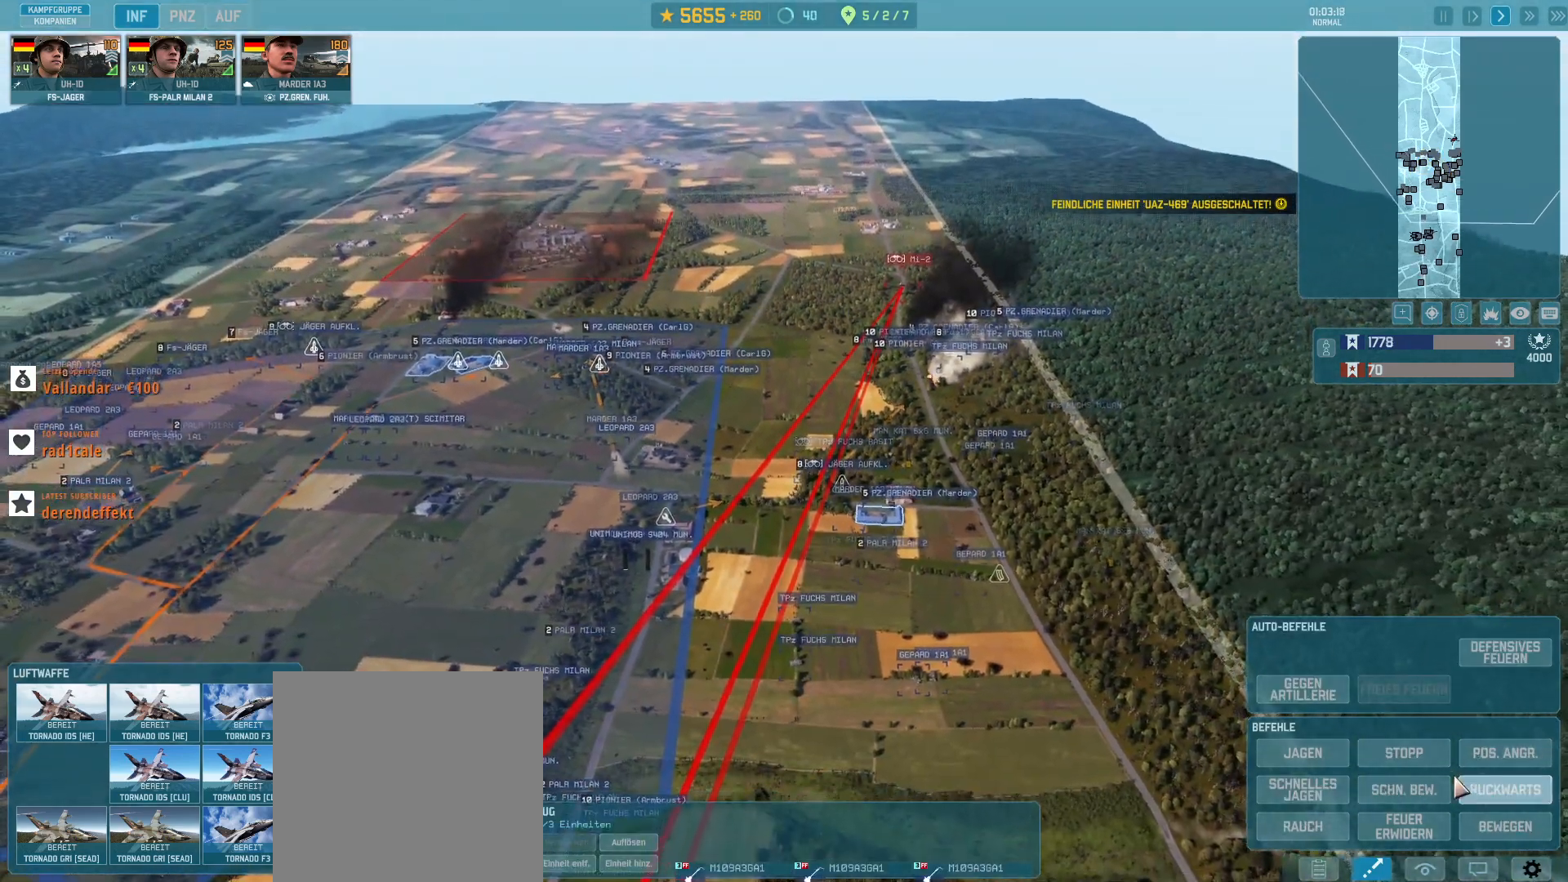
{"keys": [], "mouse": [], "events": [[200, "mouse_left", "down"], [300, "mouse_left", "up"]]}
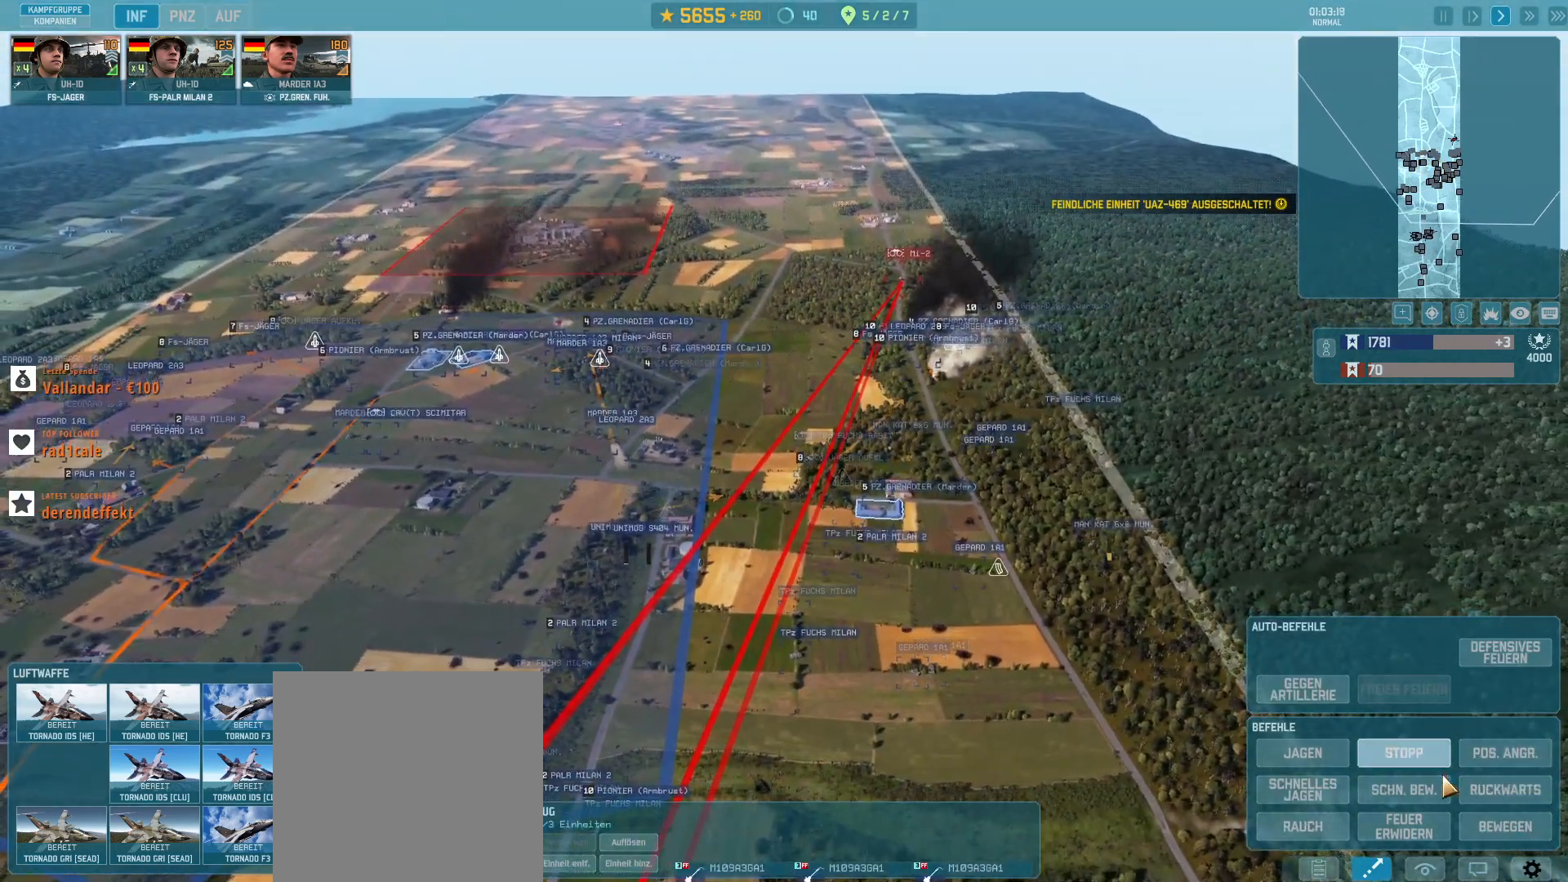
{"keys": [], "mouse": [], "events": [[167, "4", "down"], [267, "4", "up"], [367, "mouse_left", "down"], [400, "mouse_left", "up"]]}
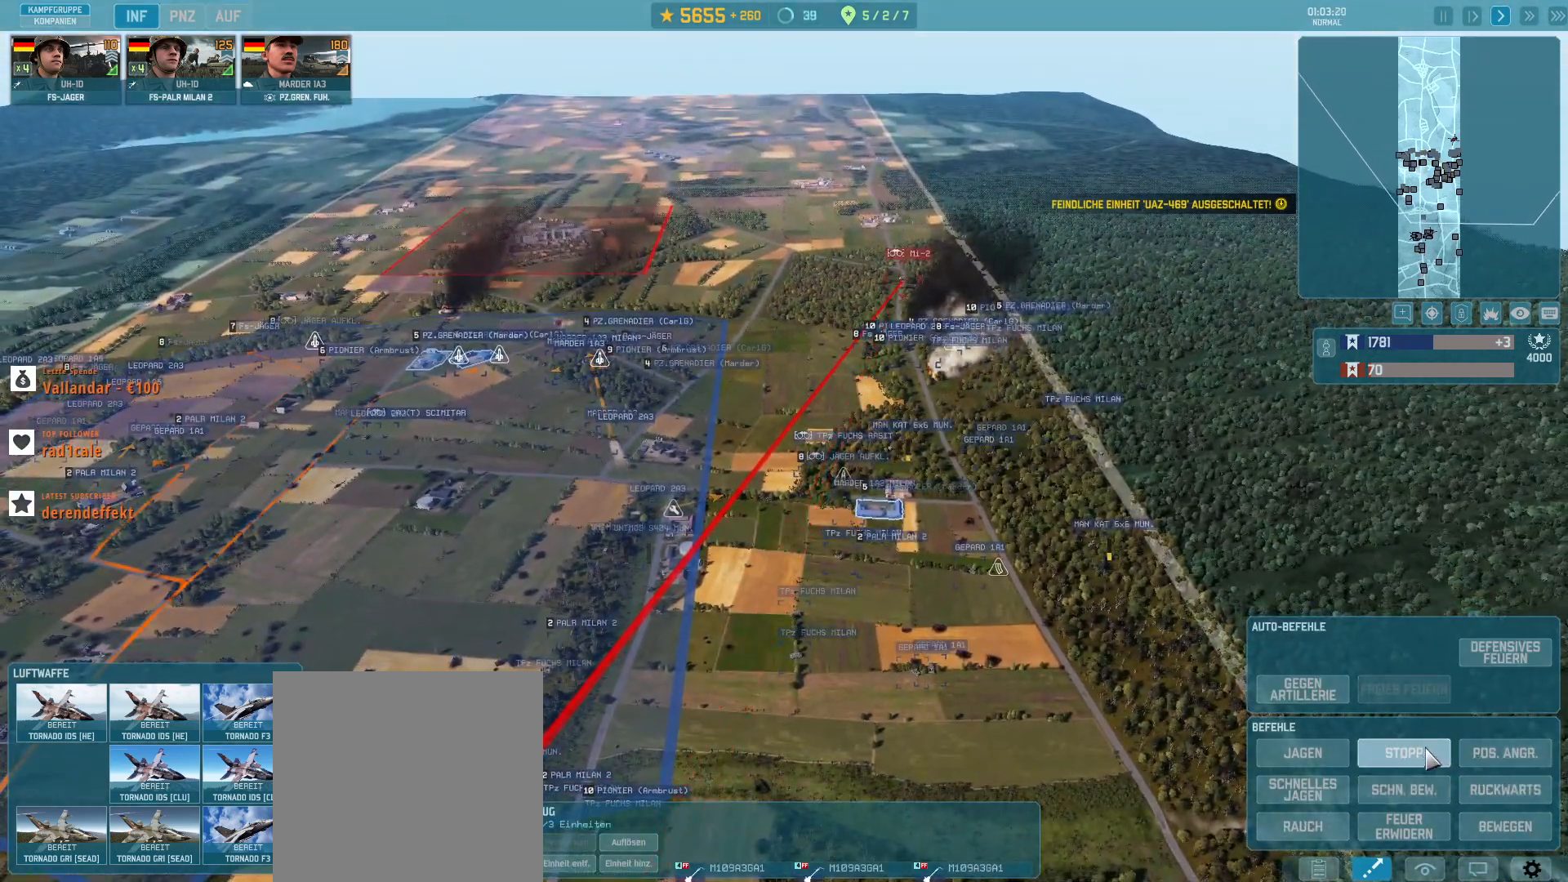
{"keys": ["d"], "mouse": [], "events": [[400, "d", "down"]]}
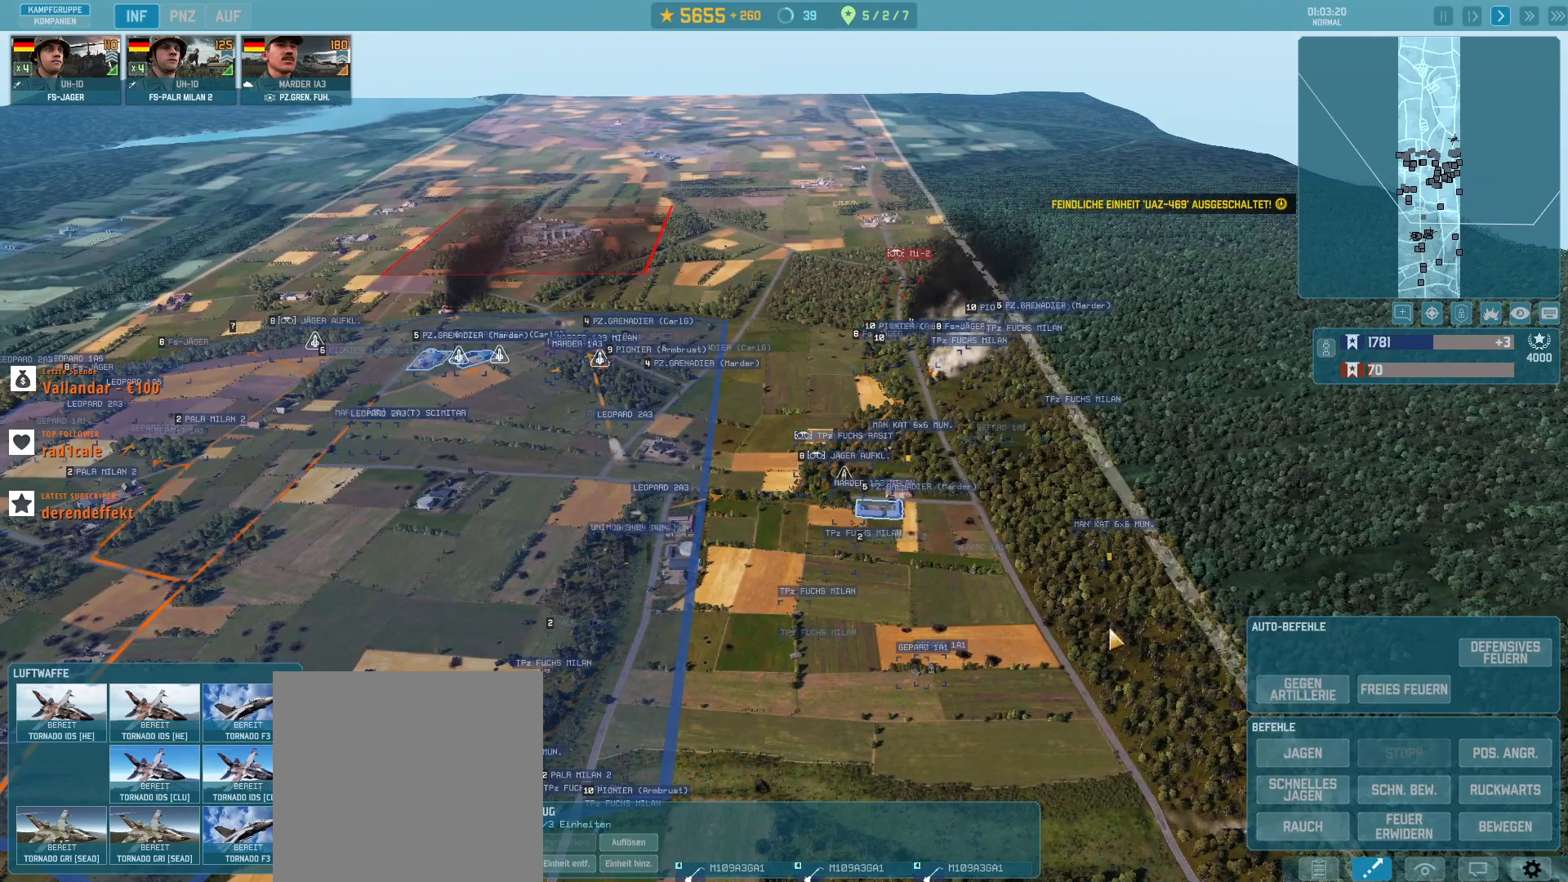
{"keys": [], "mouse": [], "events": [[33, "d", "up"]]}
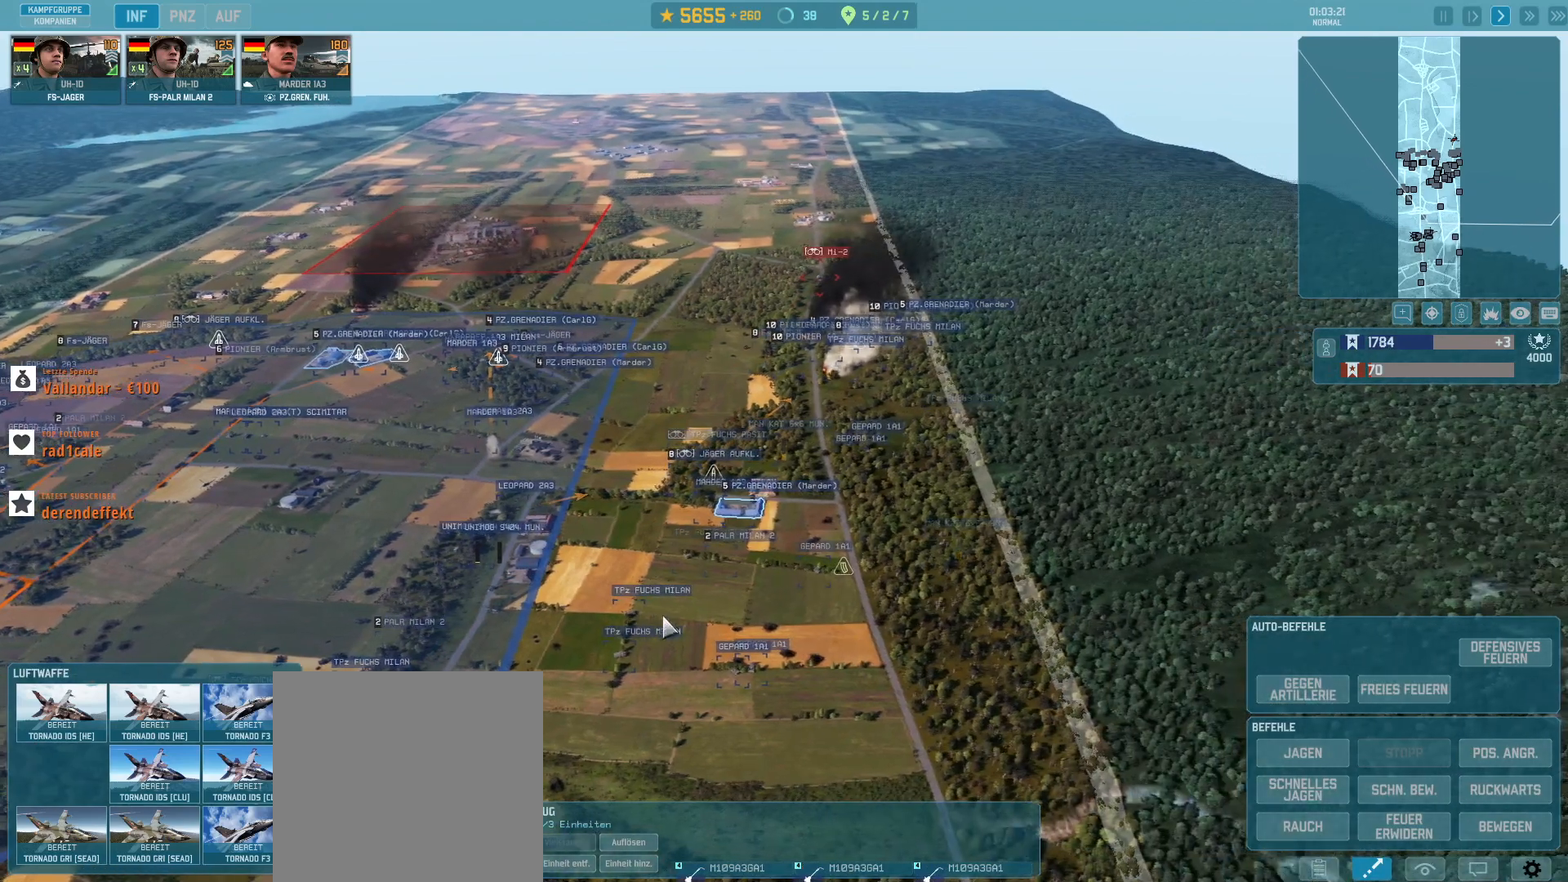
{"keys": [], "mouse": ["left"], "events": [[433, "mouse_left", "down"]]}
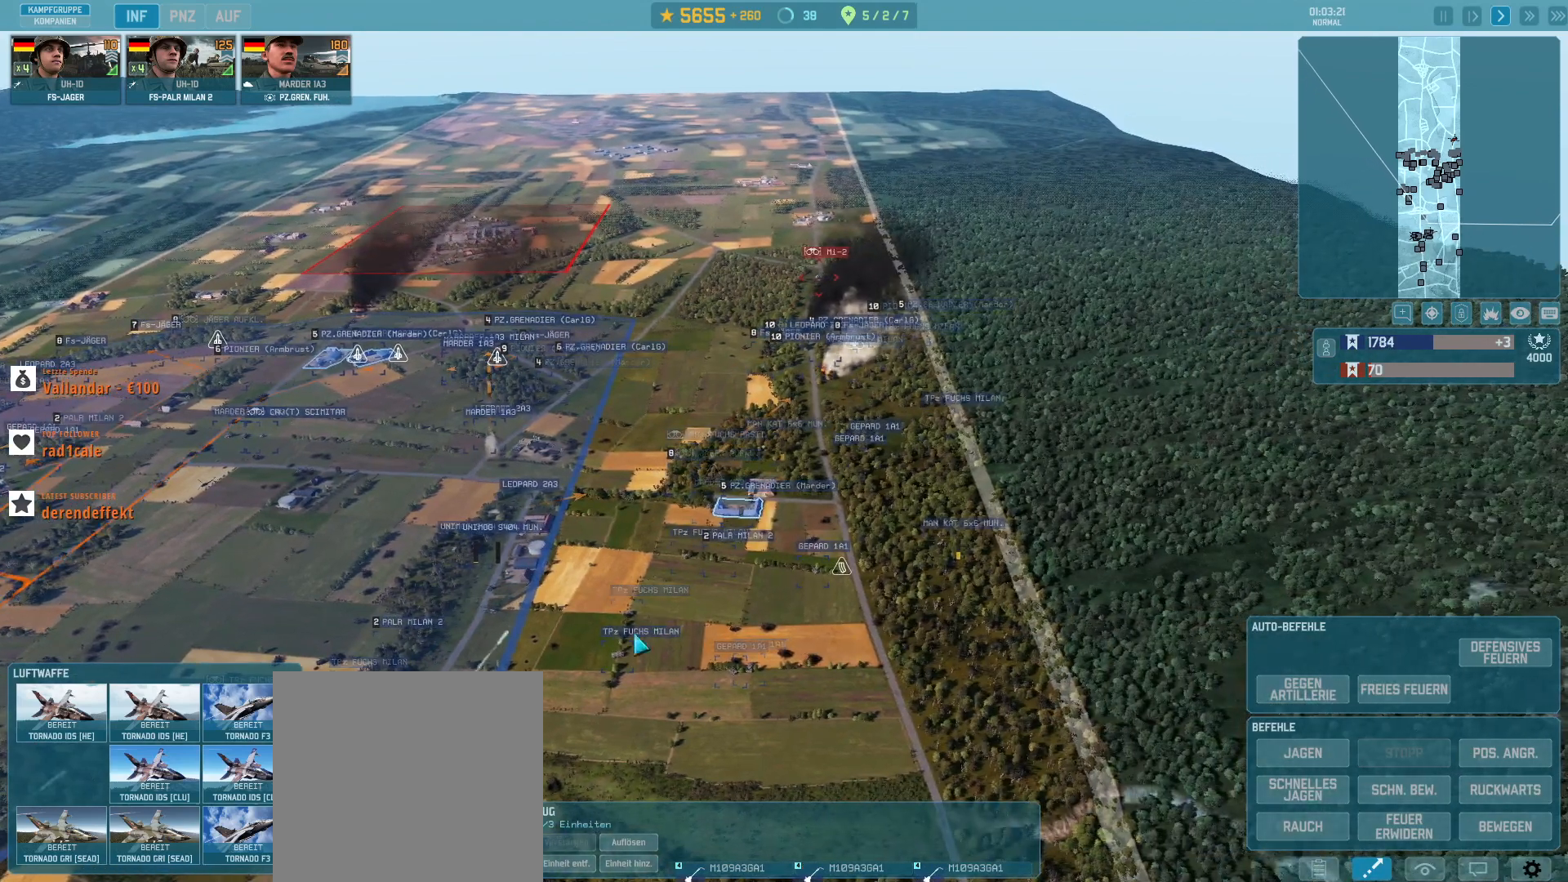
{"keys": [], "mouse": [], "events": [[400, "mouse_left", "up"]]}
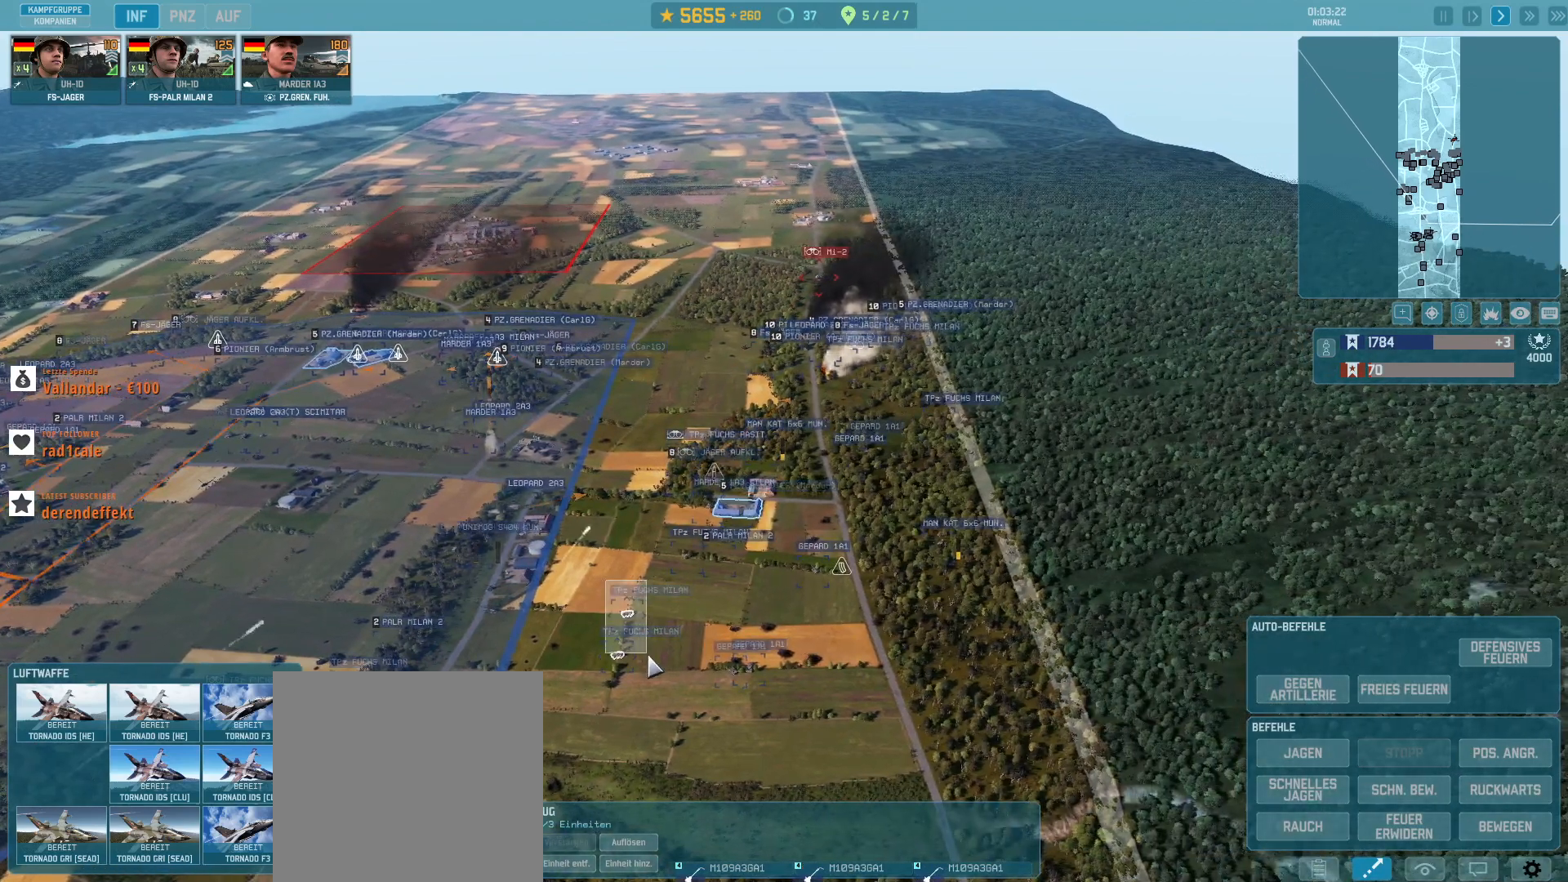
{"keys": ["a"], "mouse": [], "events": [[67, "a", "down"], [67, "w", "down"], [300, "w", "up"]]}